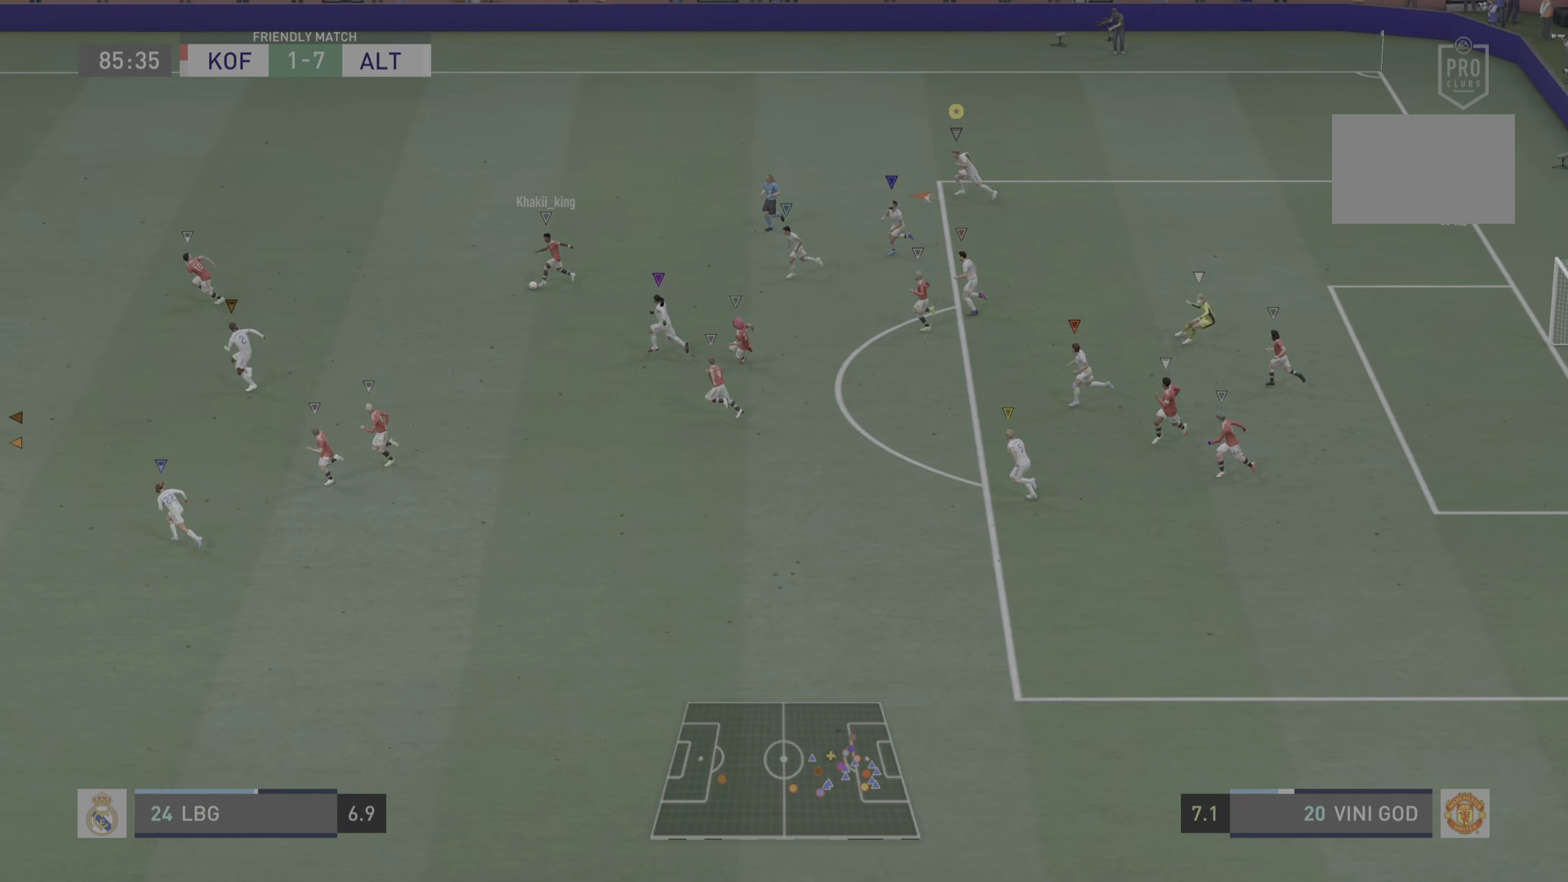
Gameplay with a controller (PlayStation layout); each line is a JSON object with the inputs held at the frame after it. "events" lists button and stick changes between this image and that frame as [ms after this image, input, new state], when the widget could be followed in between. Not read: L3.
{"buttons": ["R2"], "left_stick": "left", "right_stick": "center", "events": []}
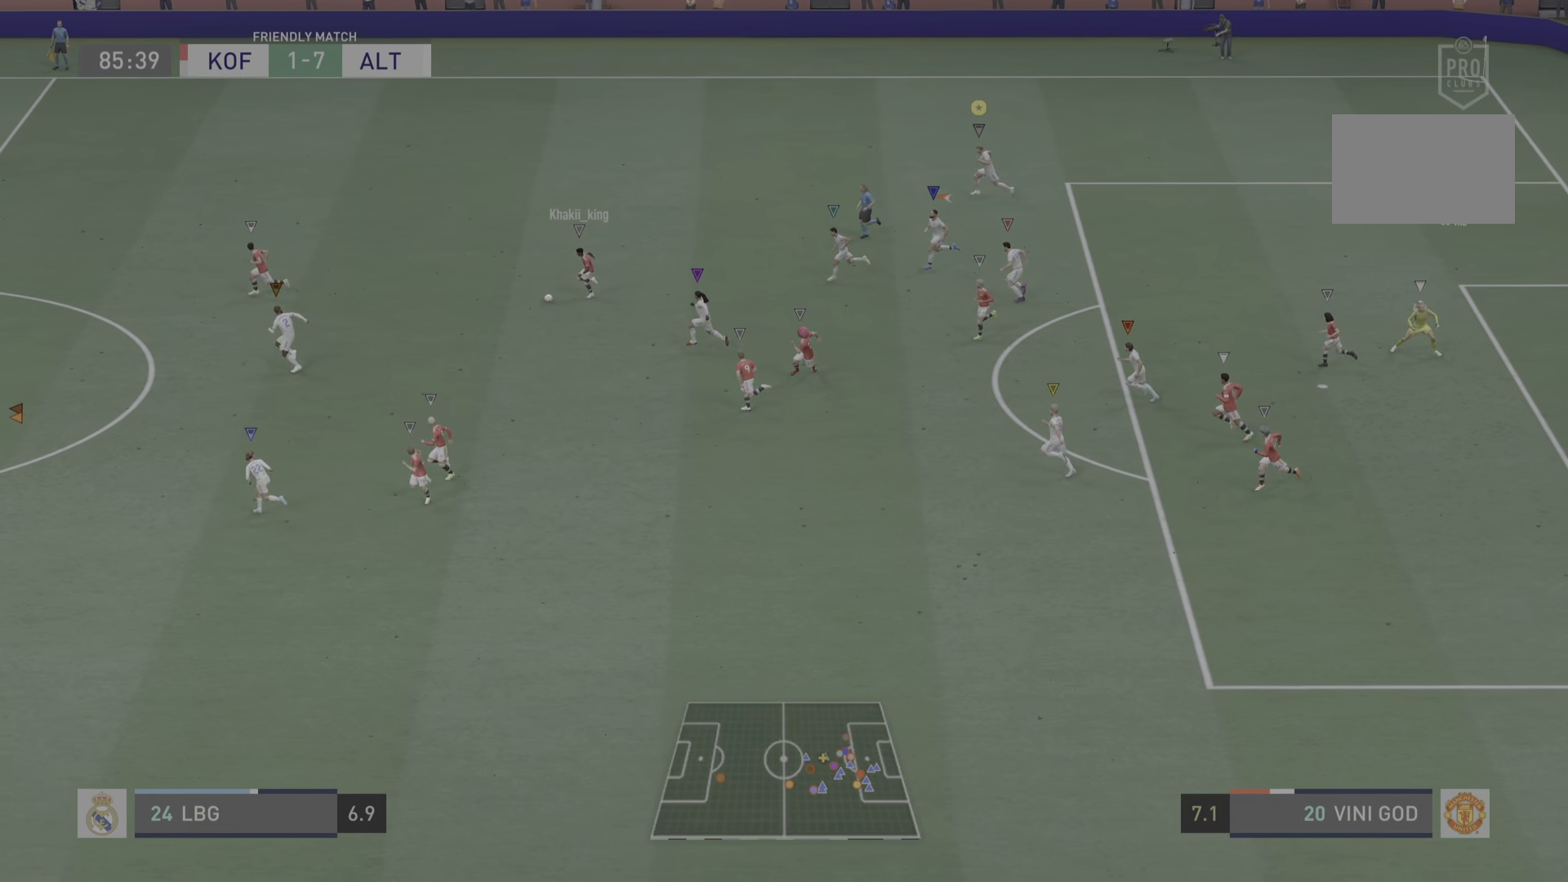
{"buttons": ["R2"], "left_stick": "left", "right_stick": "center", "events": []}
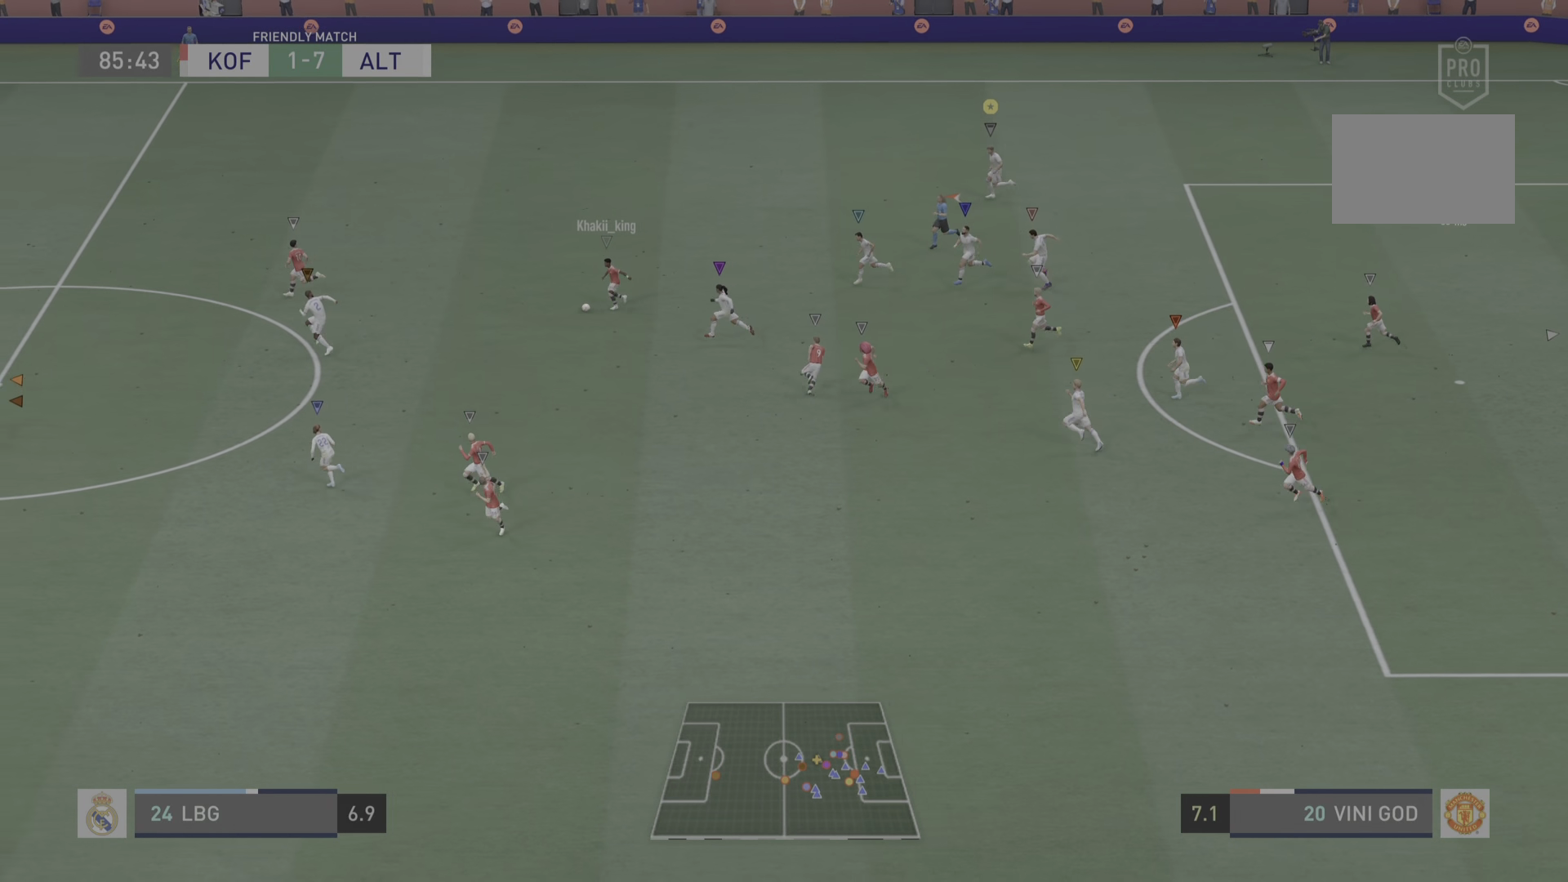
{"buttons": ["R2"], "left_stick": "left", "right_stick": "center", "events": []}
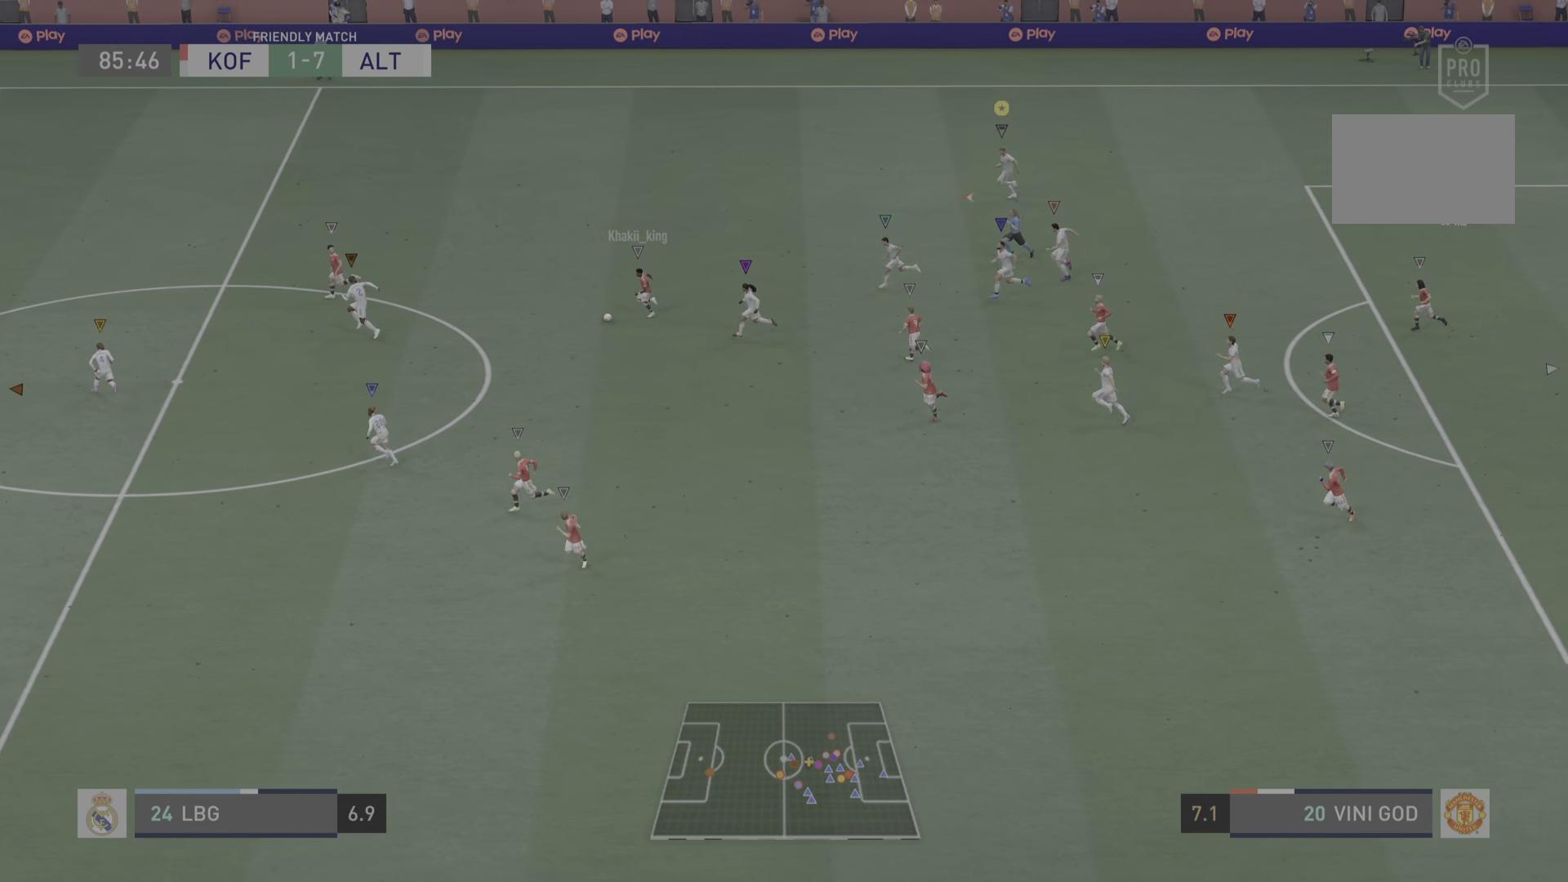
{"buttons": ["R2"], "left_stick": "left", "right_stick": "center", "events": []}
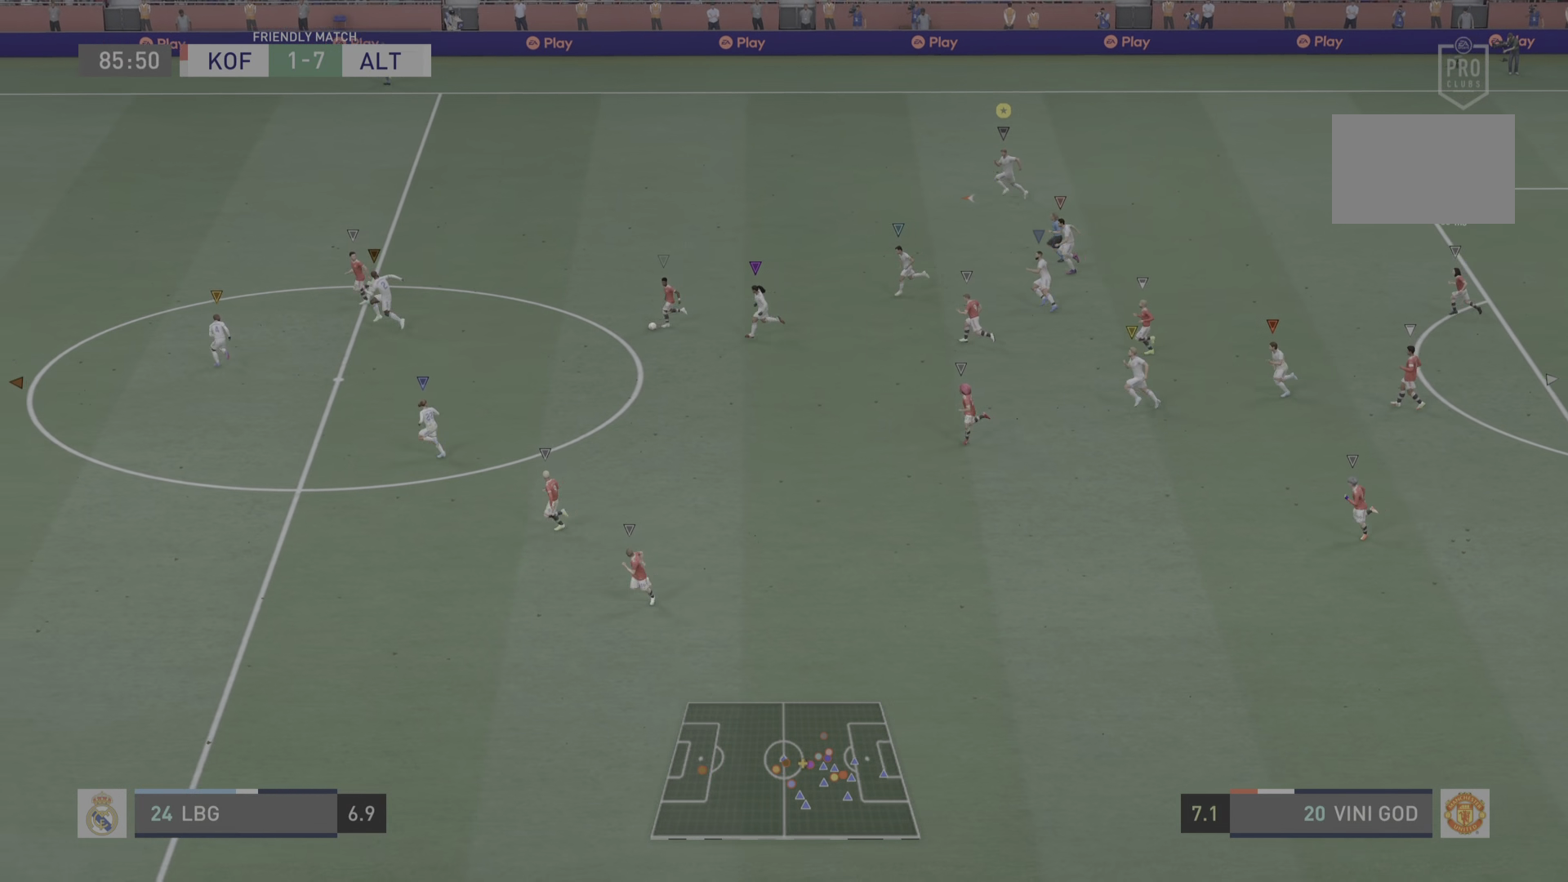
{"buttons": ["R2"], "left_stick": "left", "right_stick": "center", "events": []}
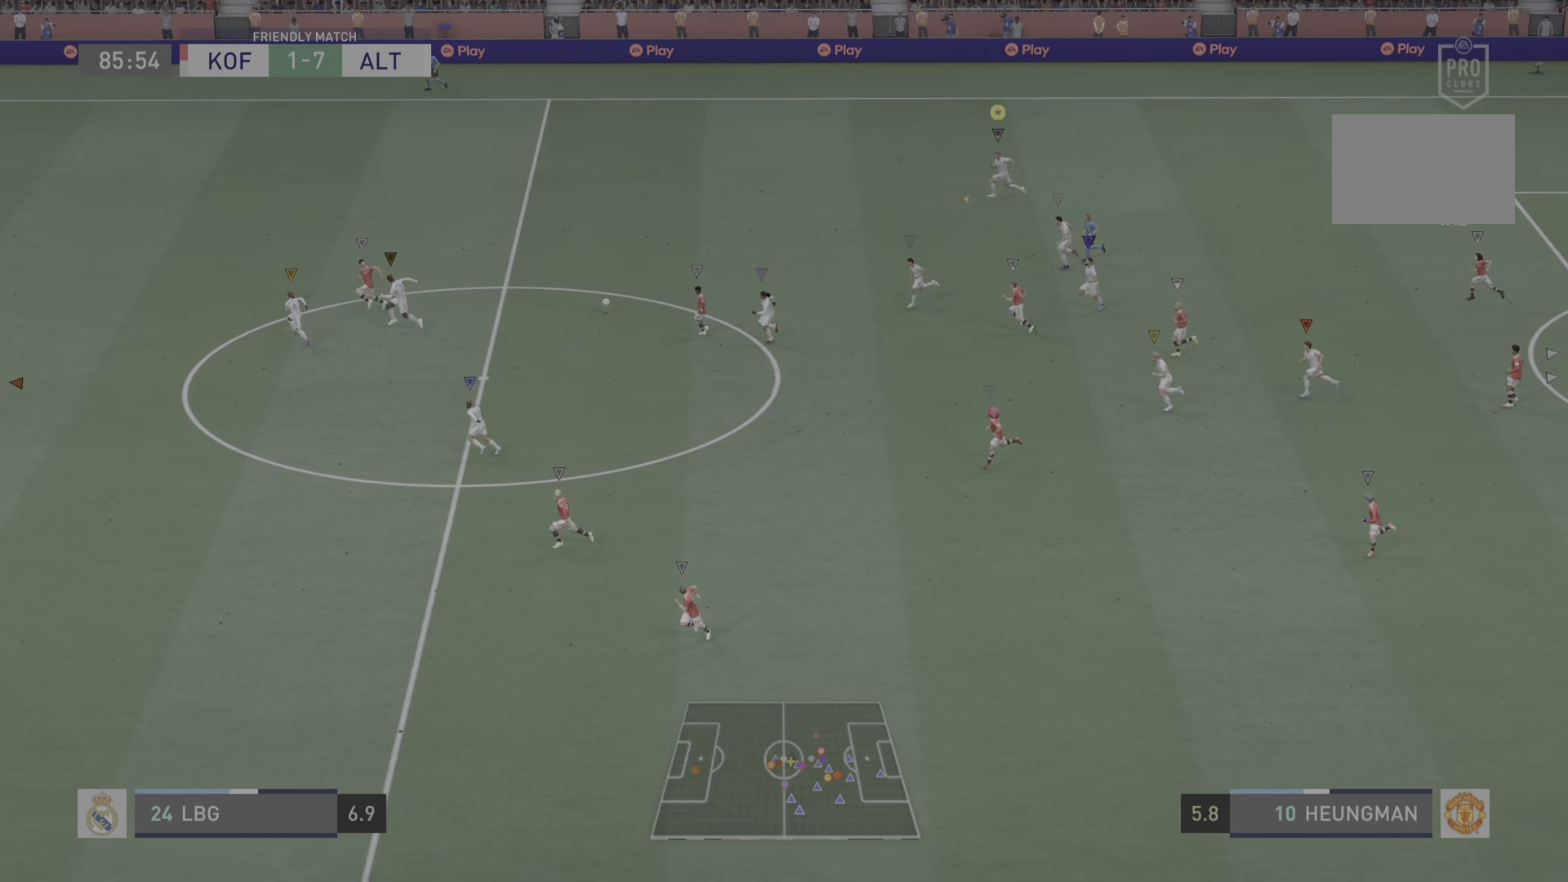
{"buttons": ["R2"], "left_stick": "left", "right_stick": "center", "events": []}
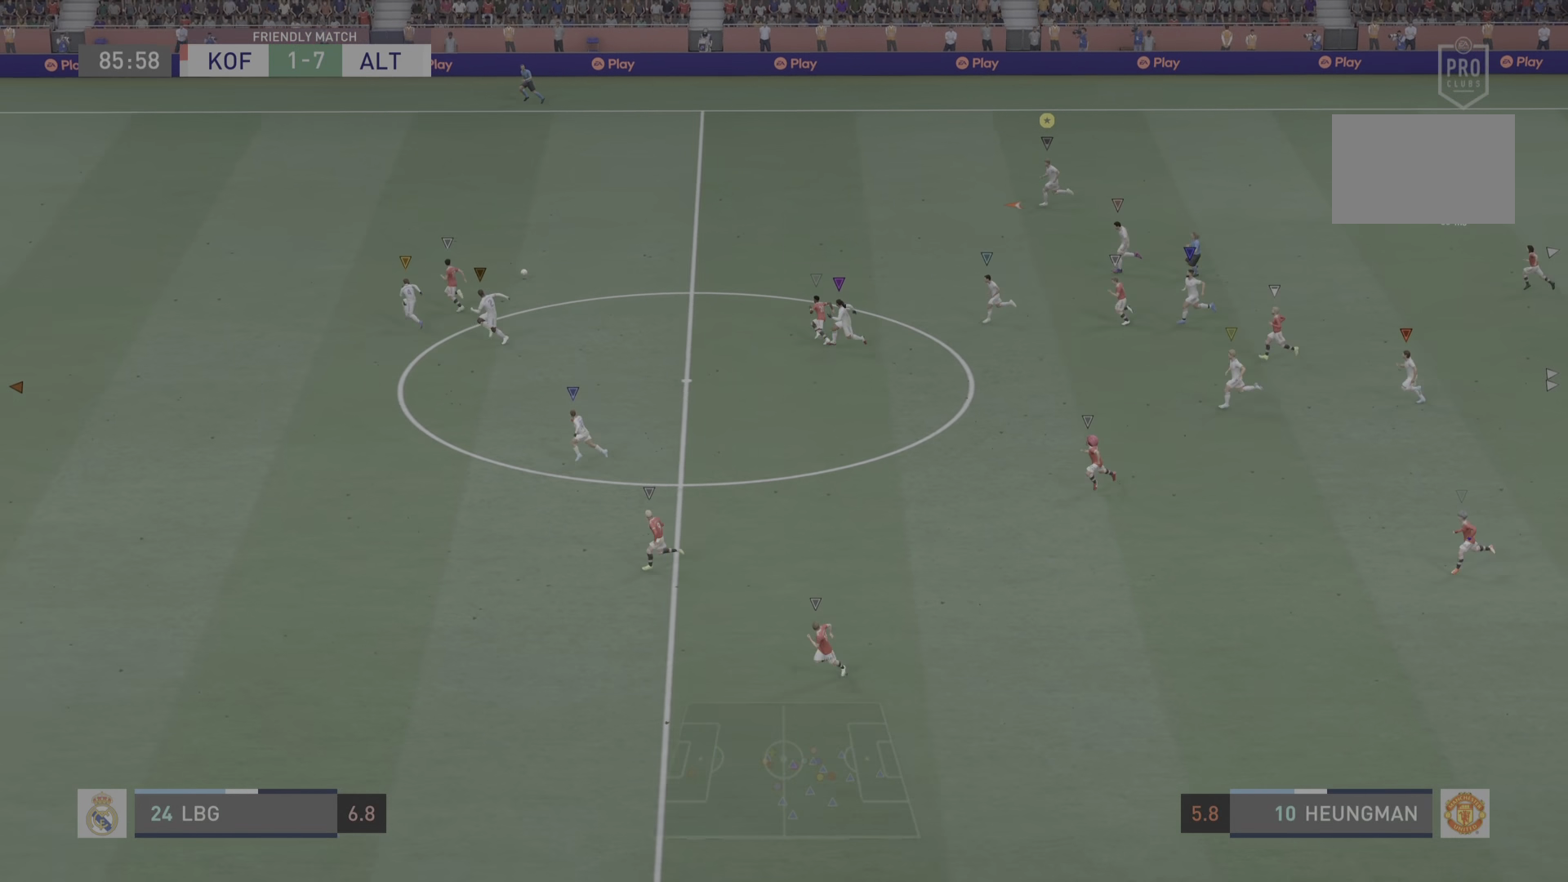
{"buttons": ["R2"], "left_stick": "left", "right_stick": "center", "events": []}
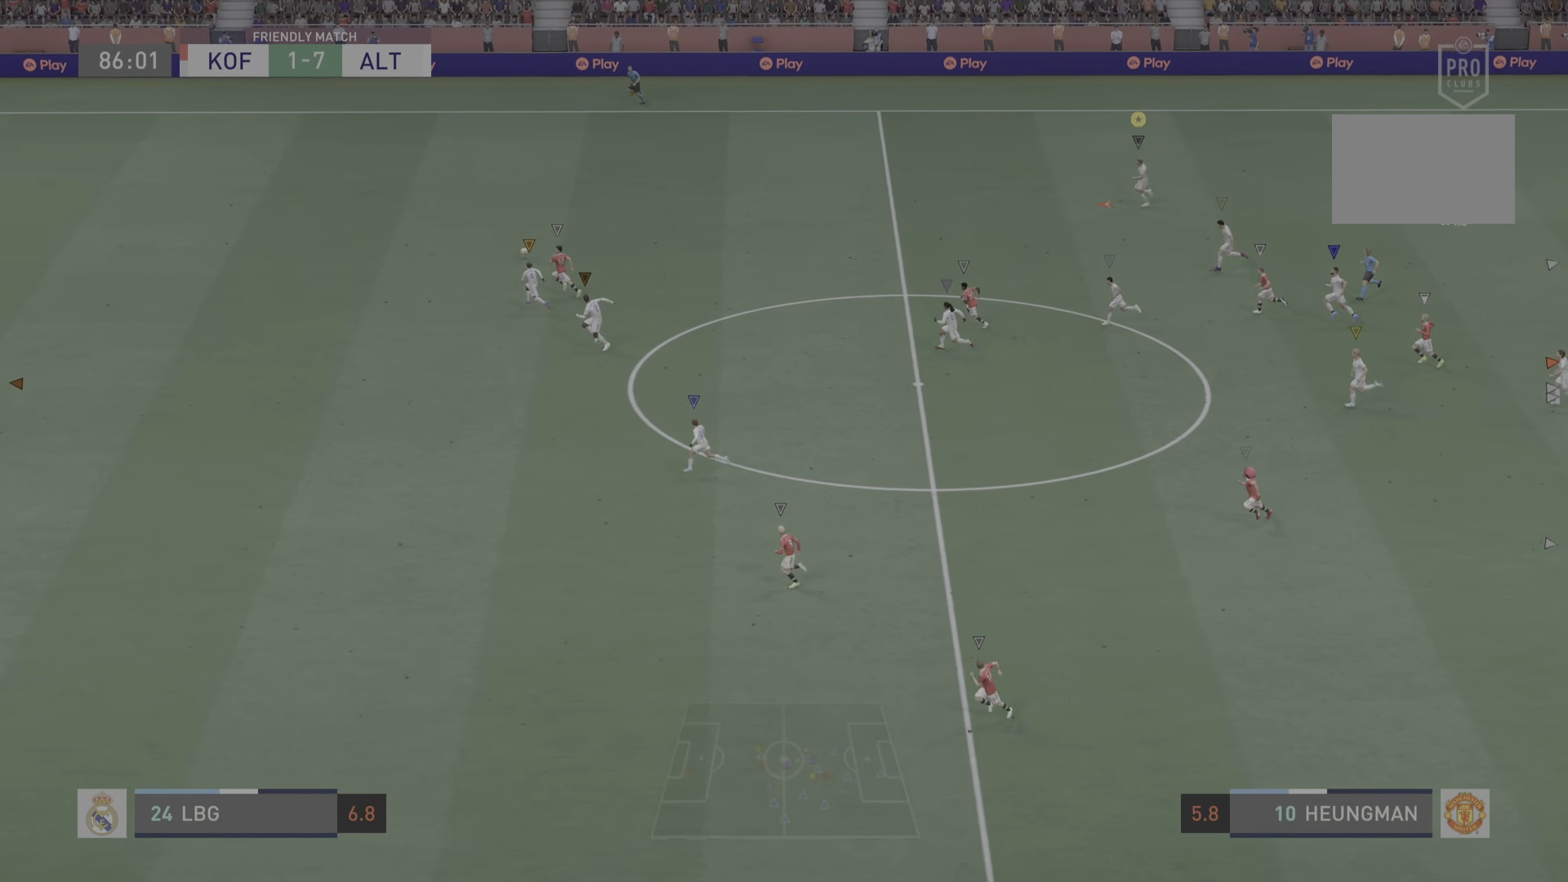
{"buttons": ["R2"], "left_stick": "left", "right_stick": "center", "events": []}
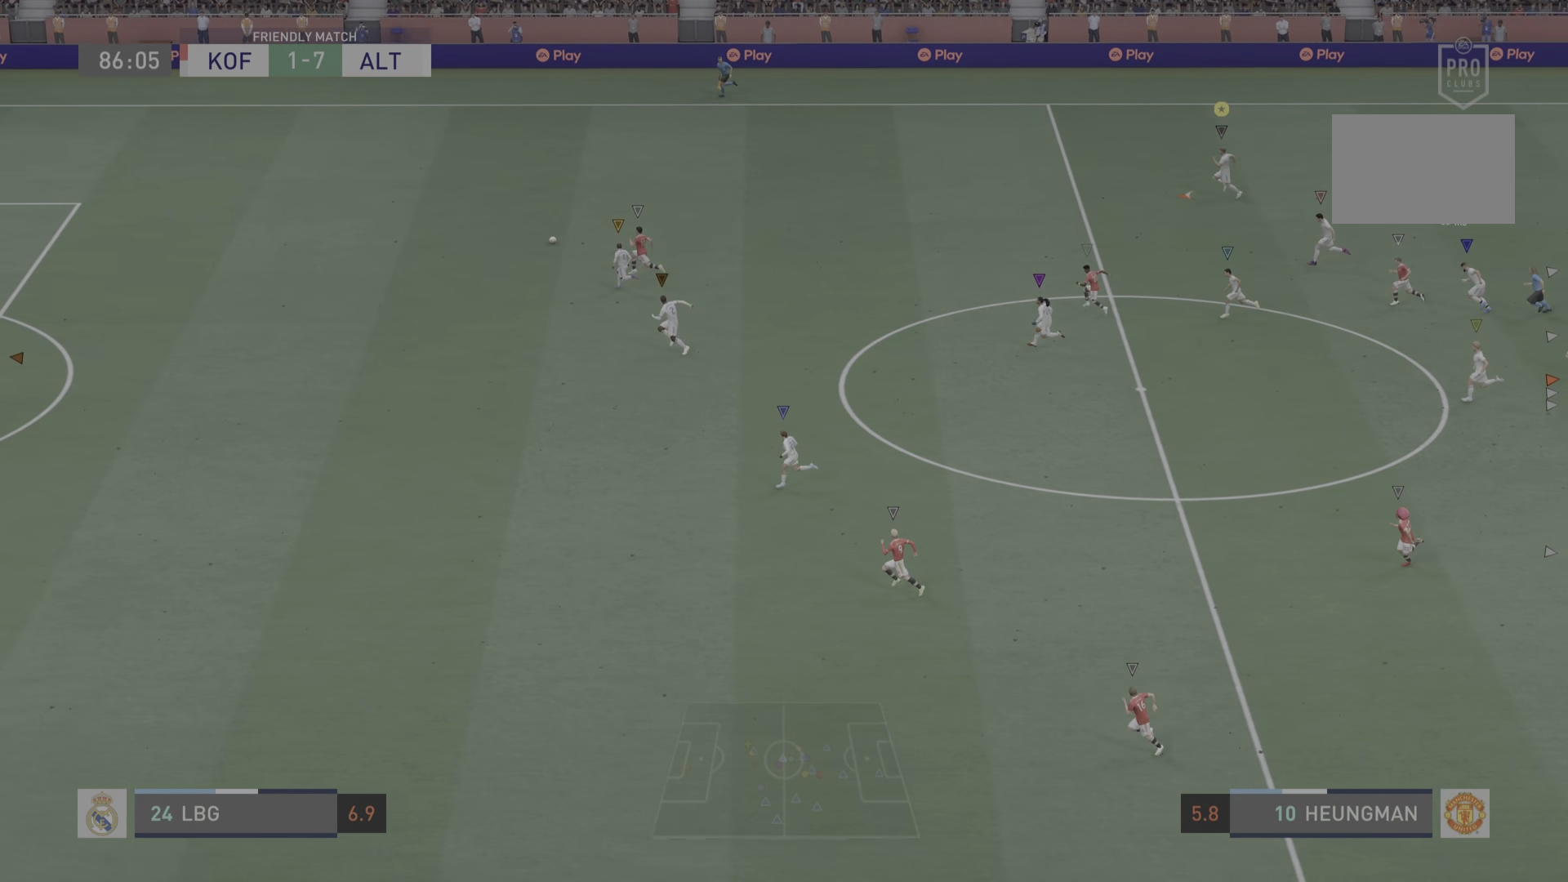
{"buttons": ["R2"], "left_stick": "left", "right_stick": "center", "events": []}
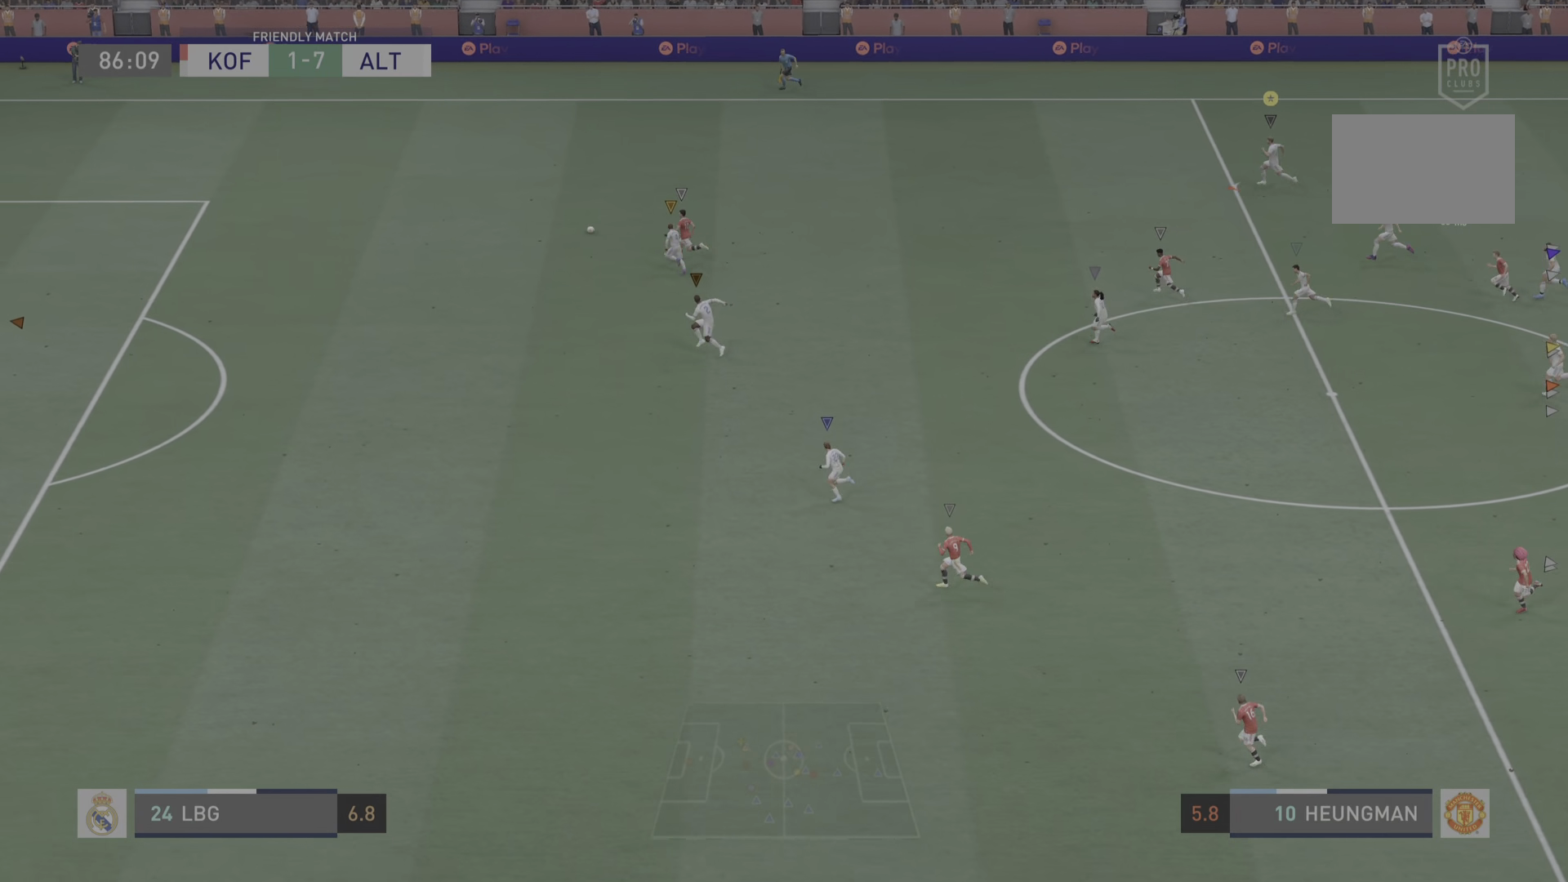
{"buttons": ["R2"], "left_stick": "left", "right_stick": "center", "events": []}
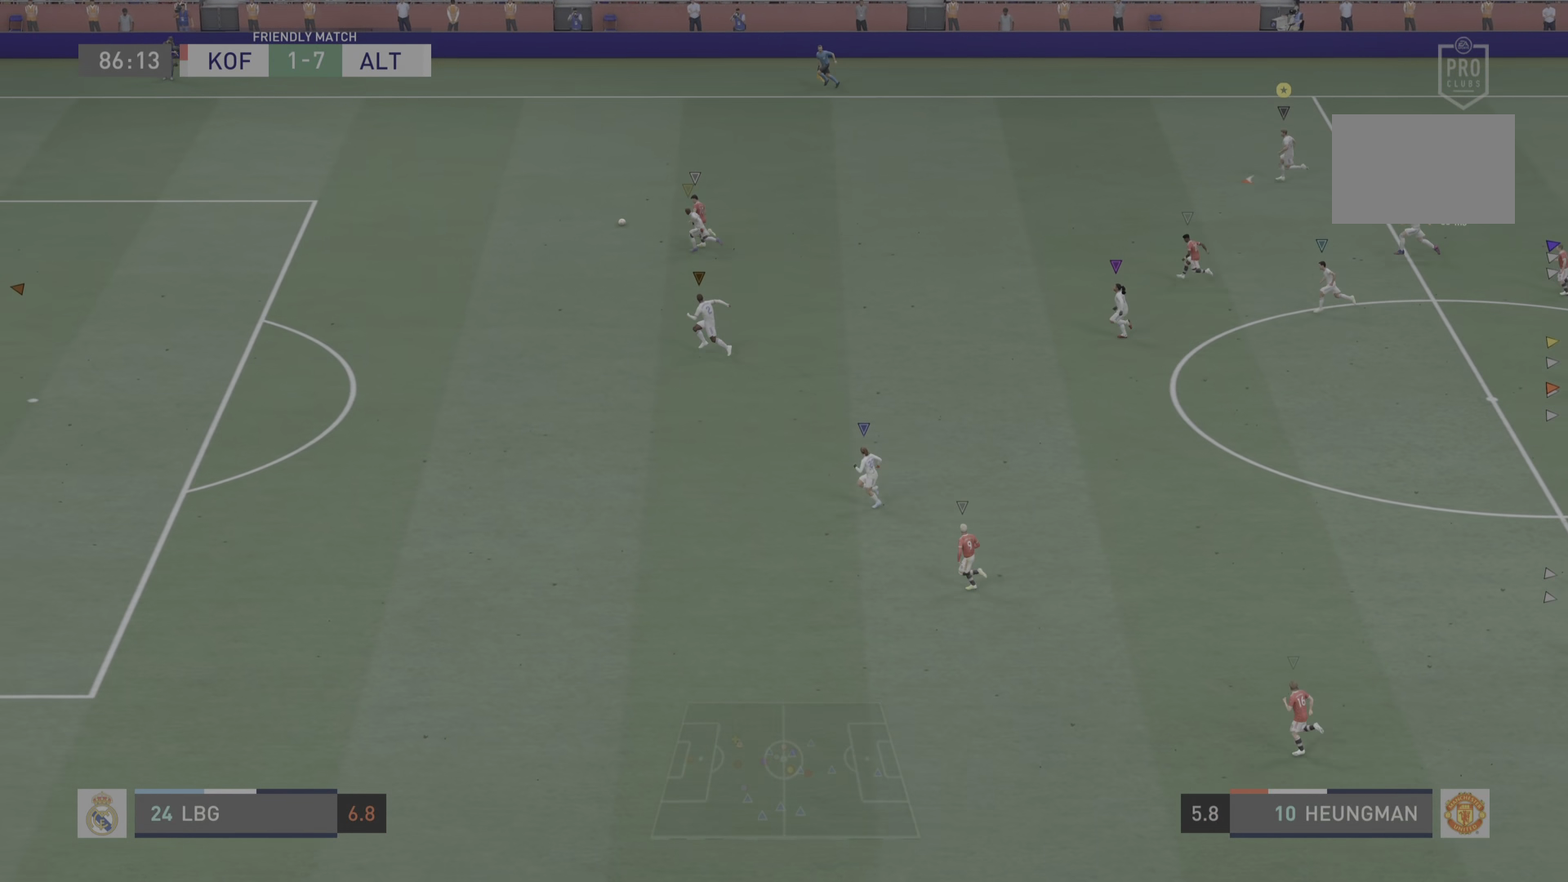
{"buttons": ["R2"], "left_stick": "left", "right_stick": "center", "events": []}
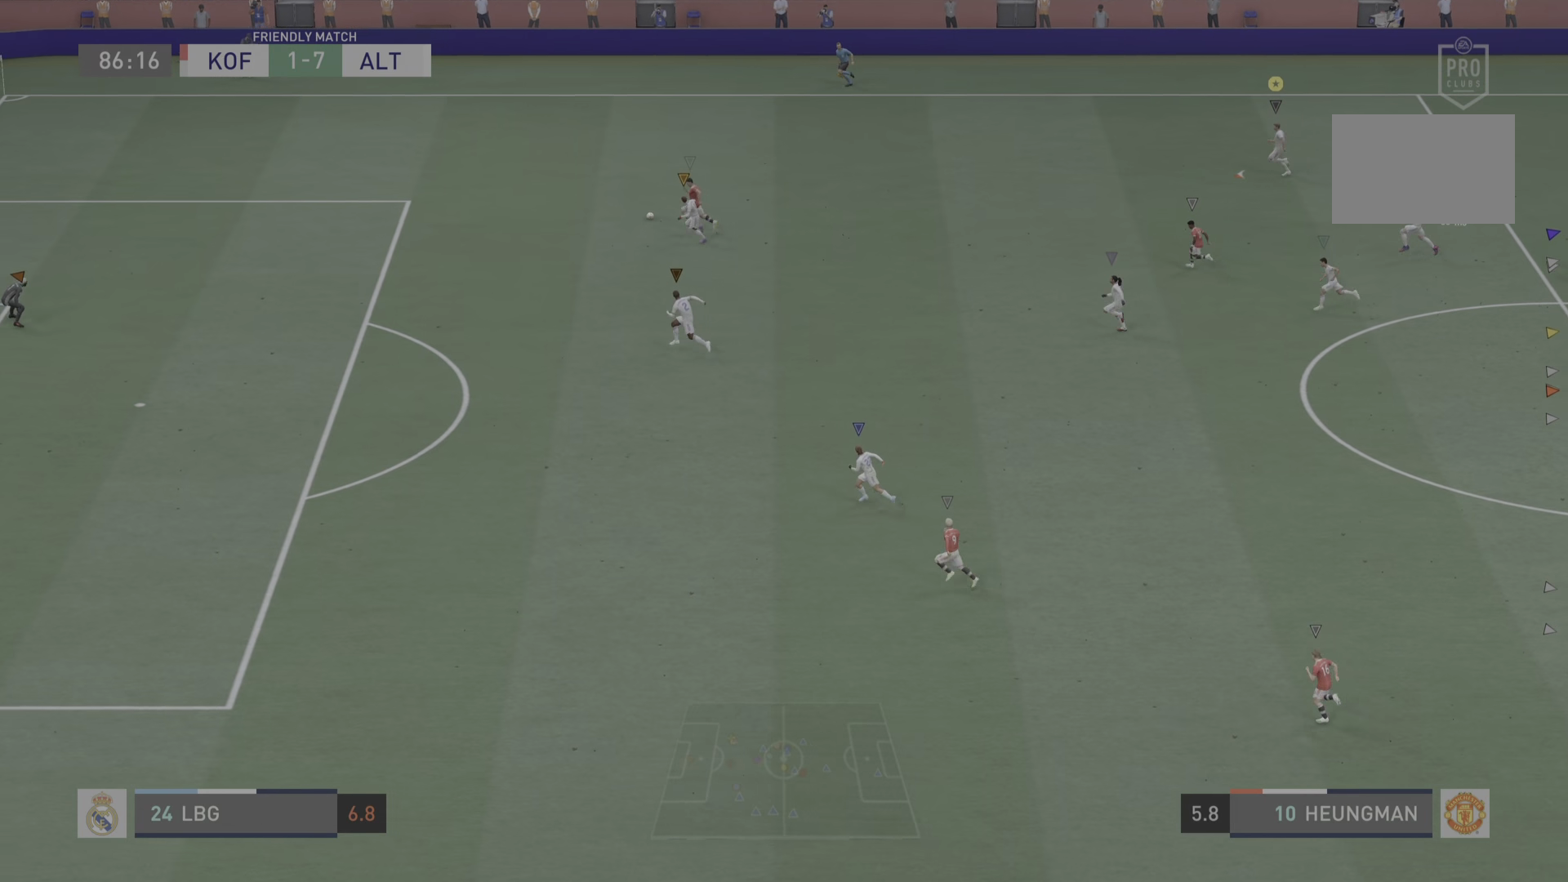
{"buttons": ["R2"], "left_stick": "left", "right_stick": "center", "events": []}
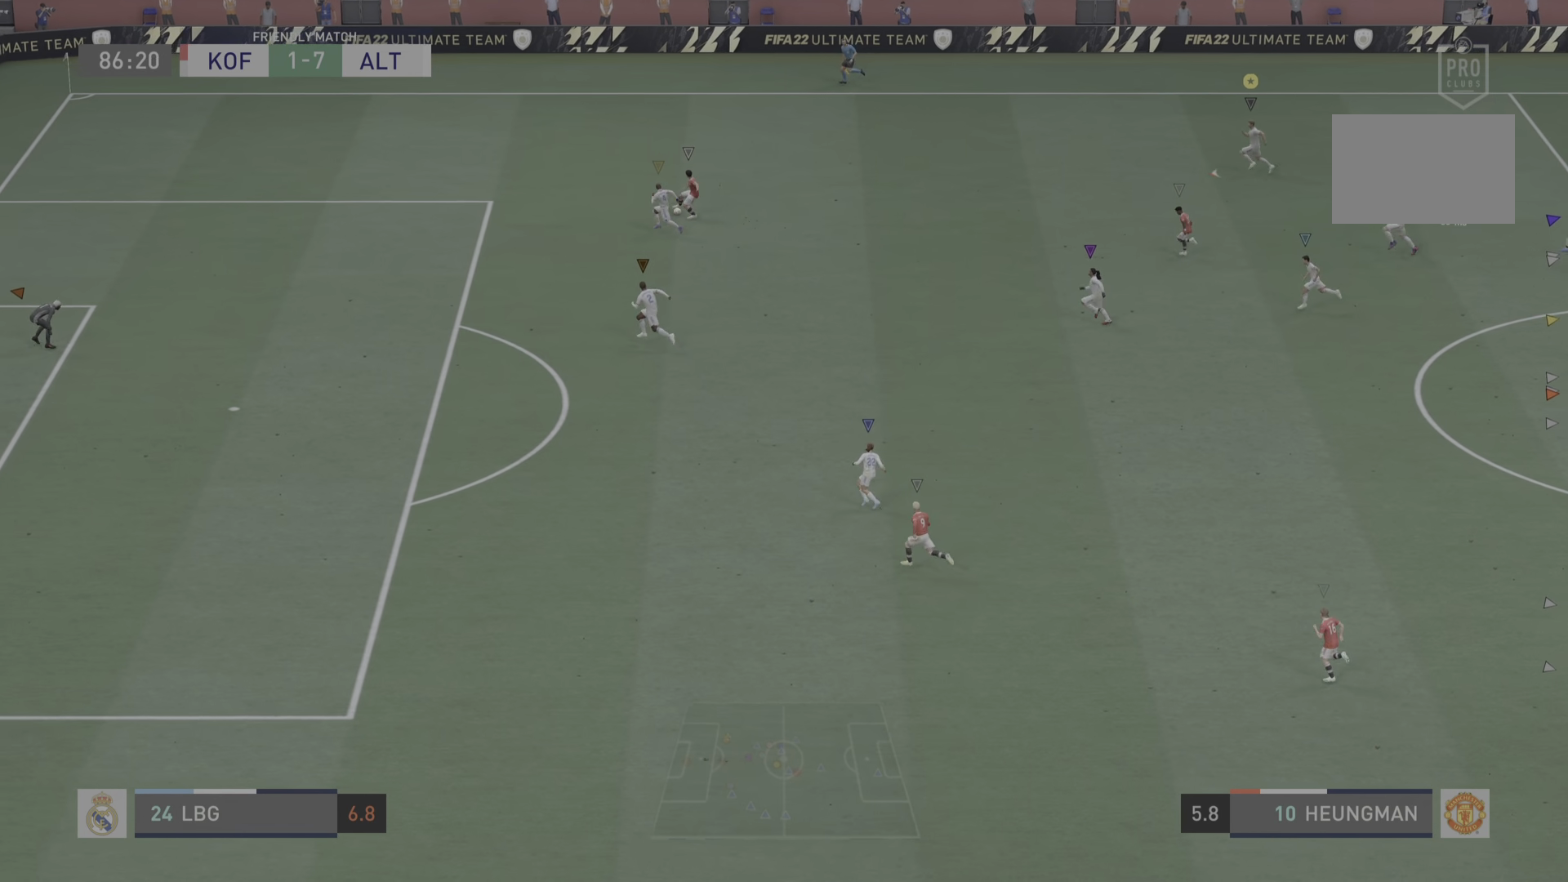
{"buttons": ["R2"], "left_stick": "down-left", "right_stick": "center", "events": [[150, "left_stick", "down-left"]]}
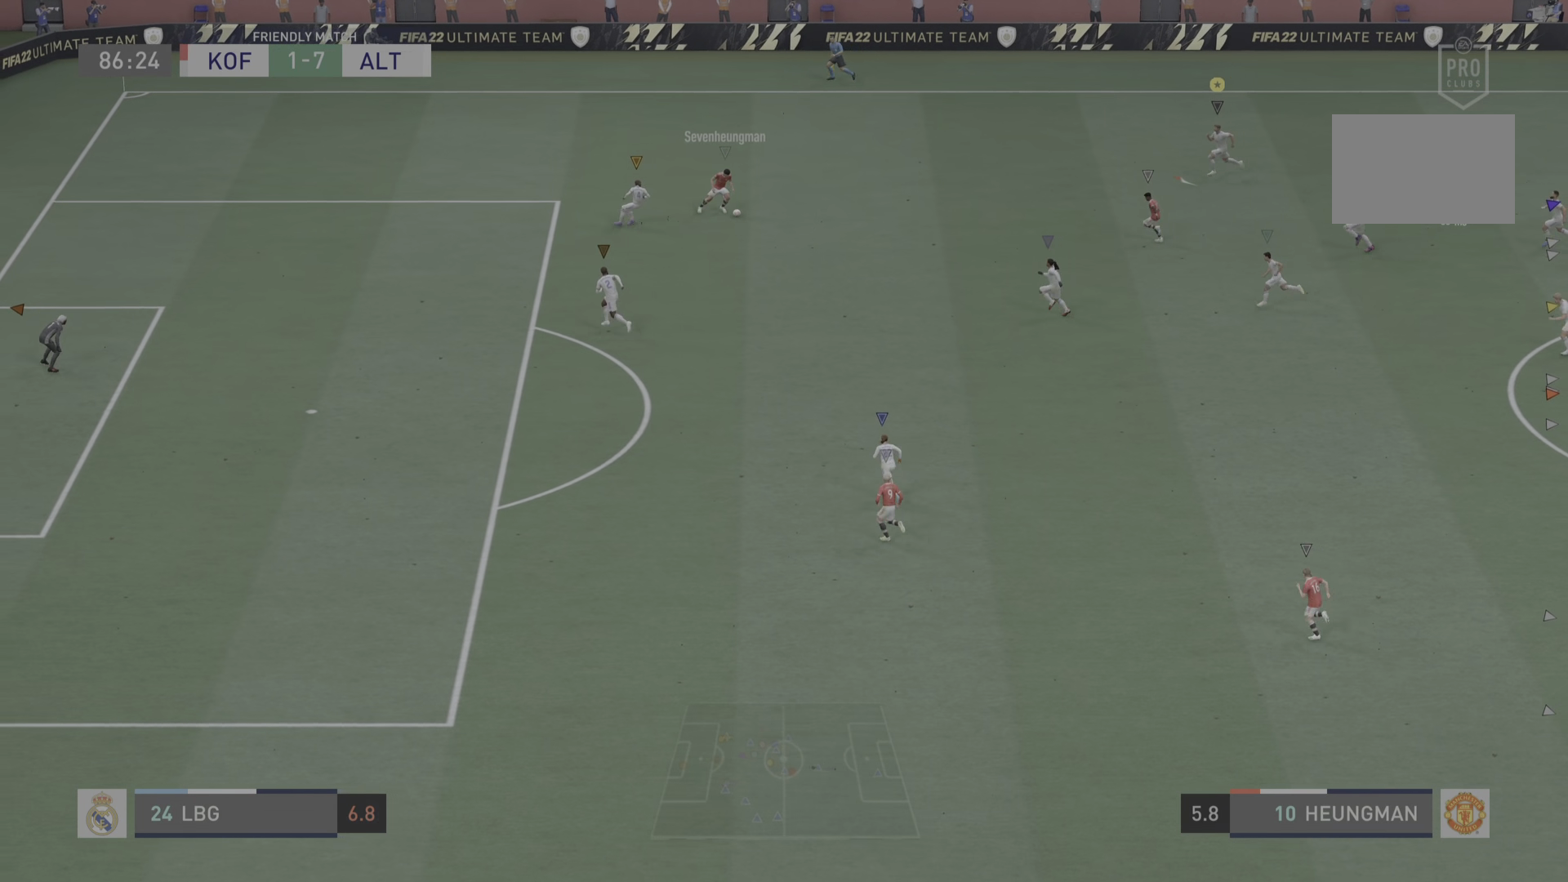
{"buttons": ["R2"], "left_stick": "down-left", "right_stick": "center", "events": []}
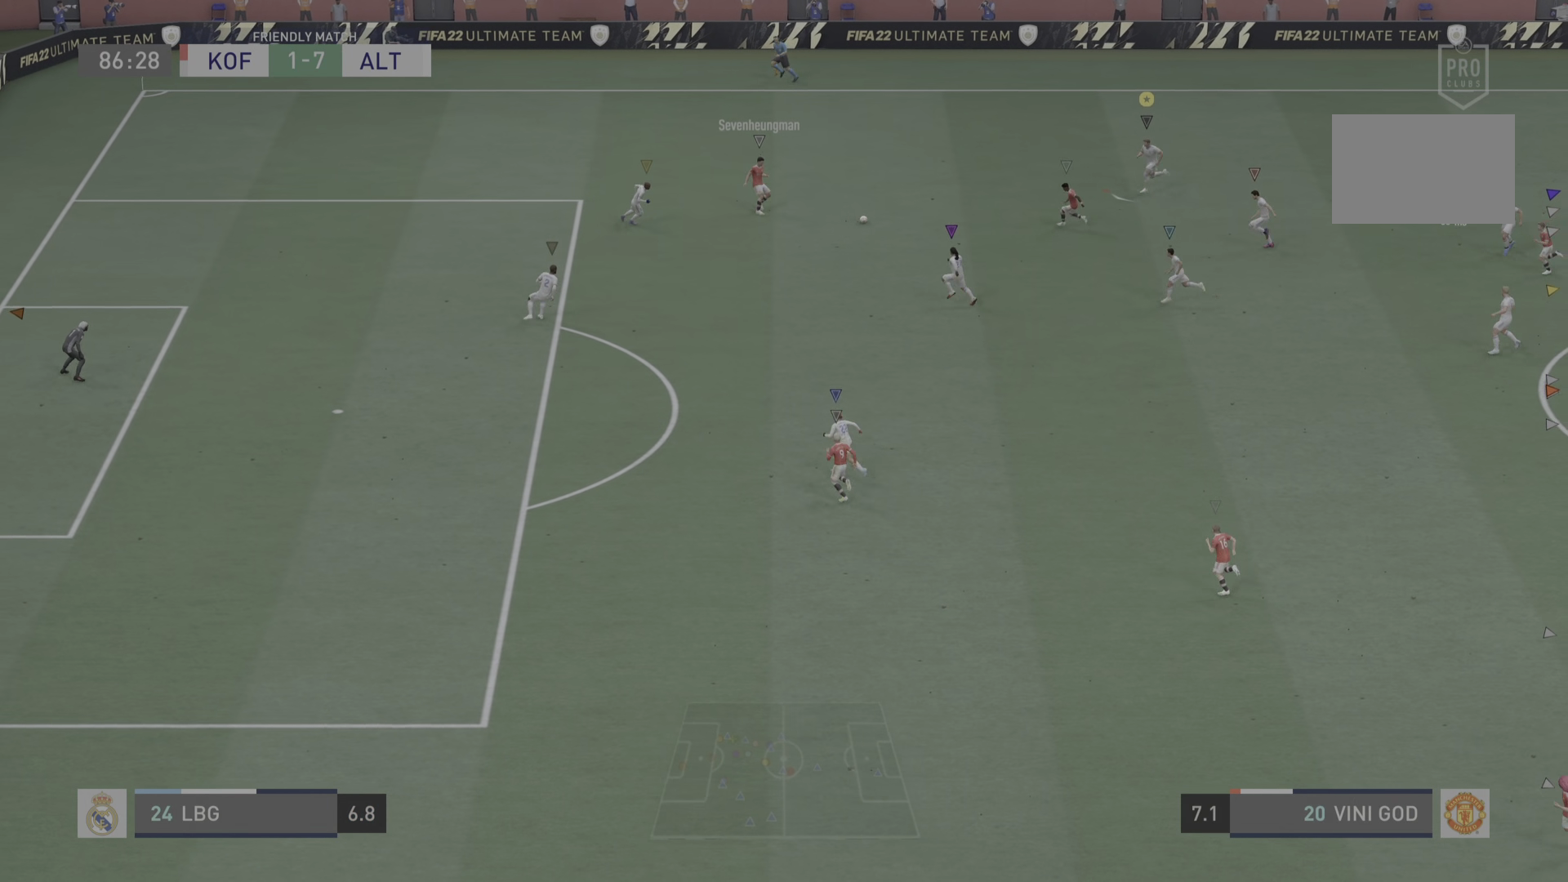
{"buttons": ["R2"], "left_stick": "down-left", "right_stick": "center", "events": []}
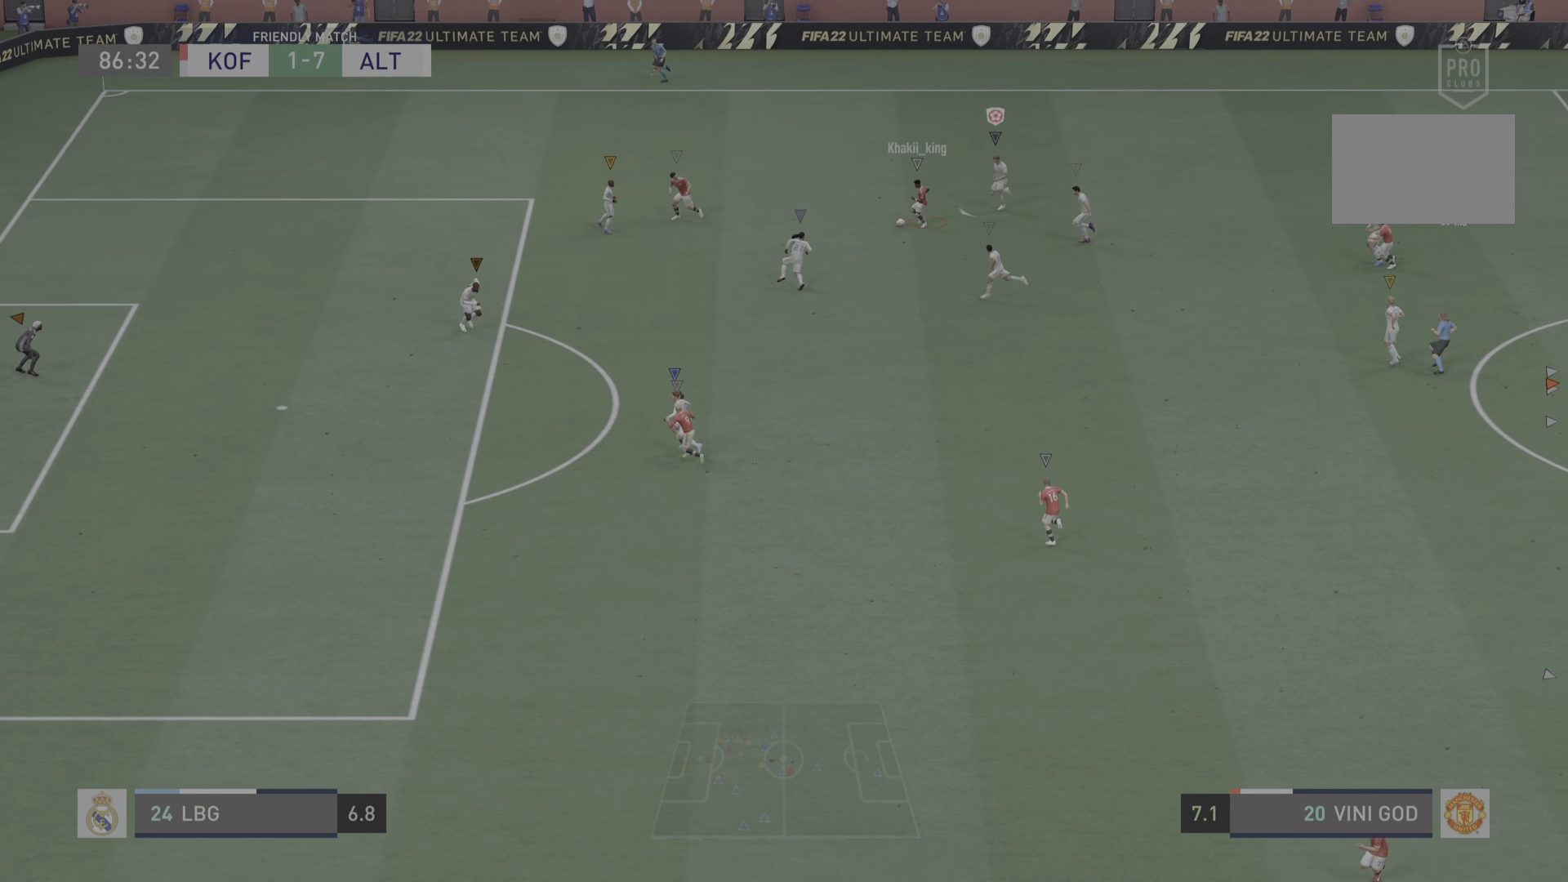
{"buttons": ["R2"], "left_stick": "left", "right_stick": "center", "events": [[383, "left_stick", "left"]]}
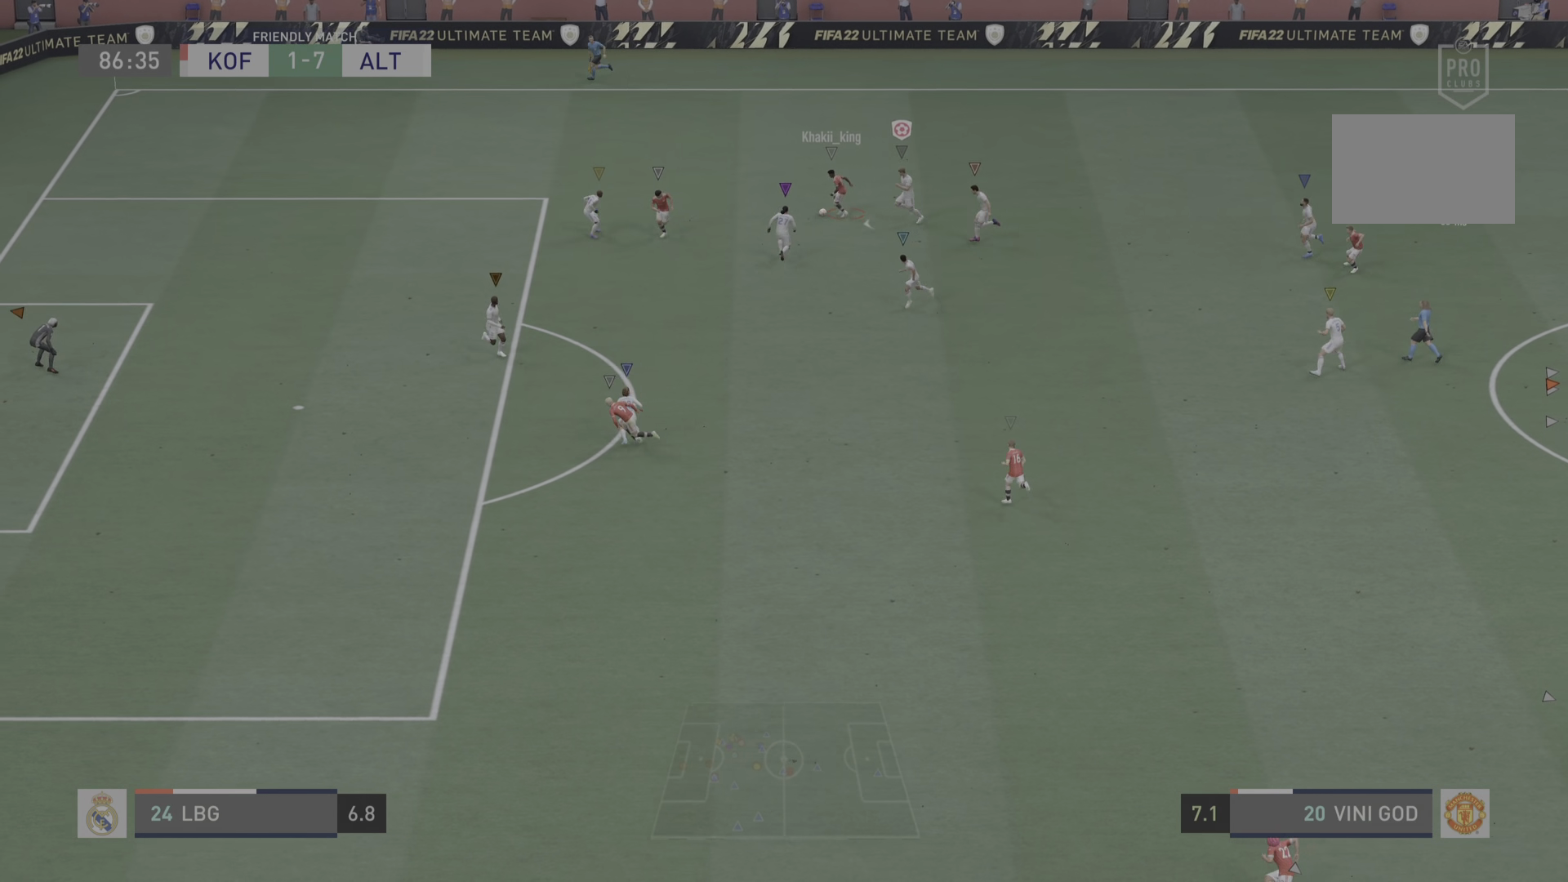
{"buttons": ["R2"], "left_stick": "left", "right_stick": "center", "events": [[184, "L2", "down"], [200, "CROSS", "down"], [300, "CROSS", "up"], [384, "L2", "up"]]}
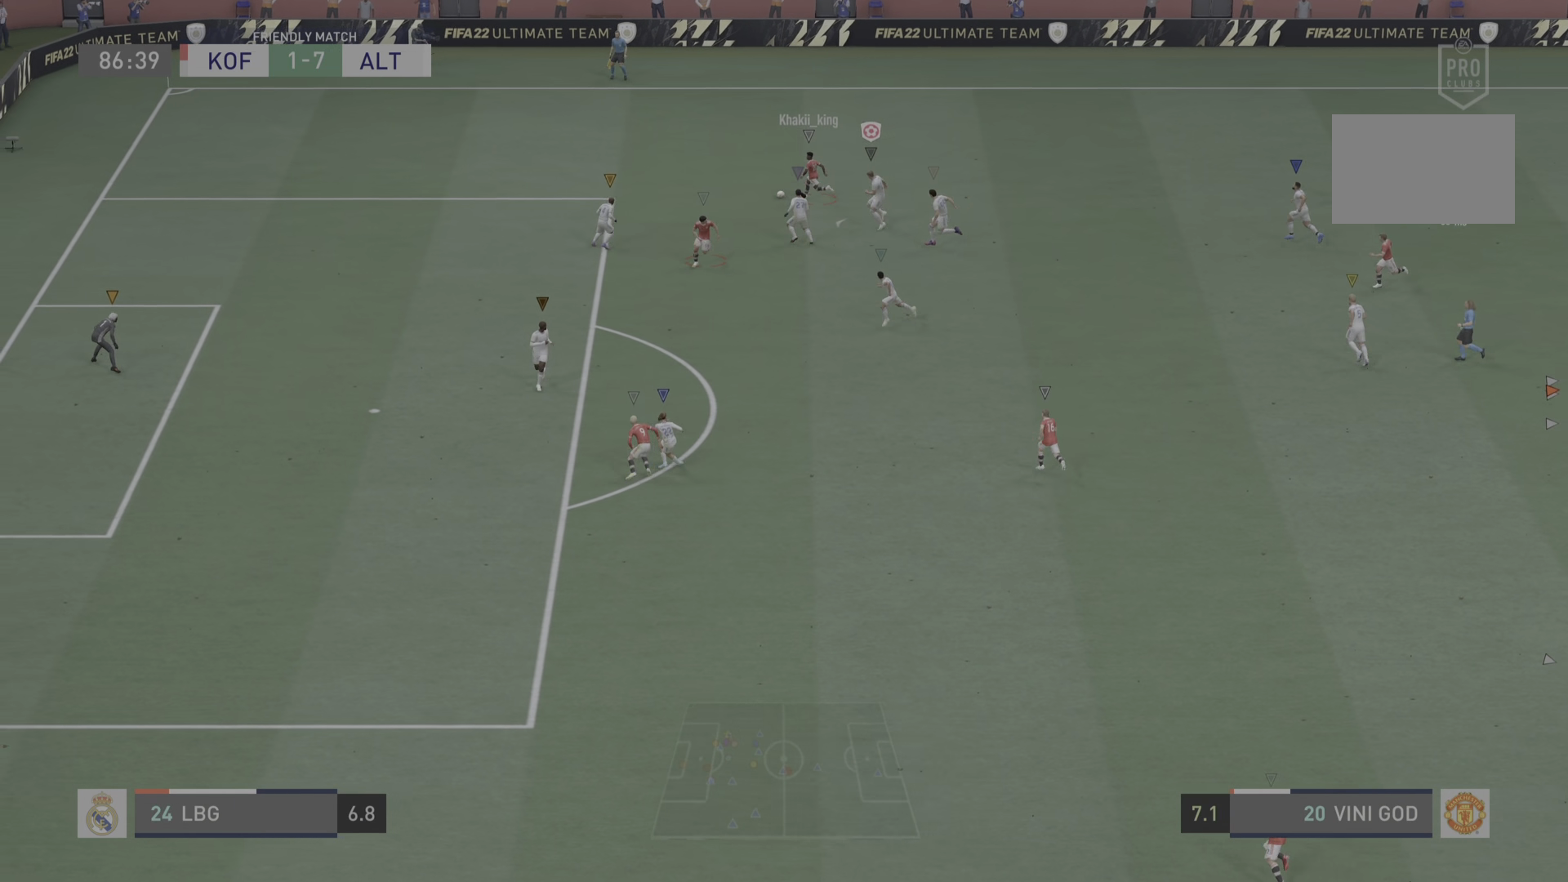
{"buttons": ["R2"], "left_stick": "left", "right_stick": "center", "events": []}
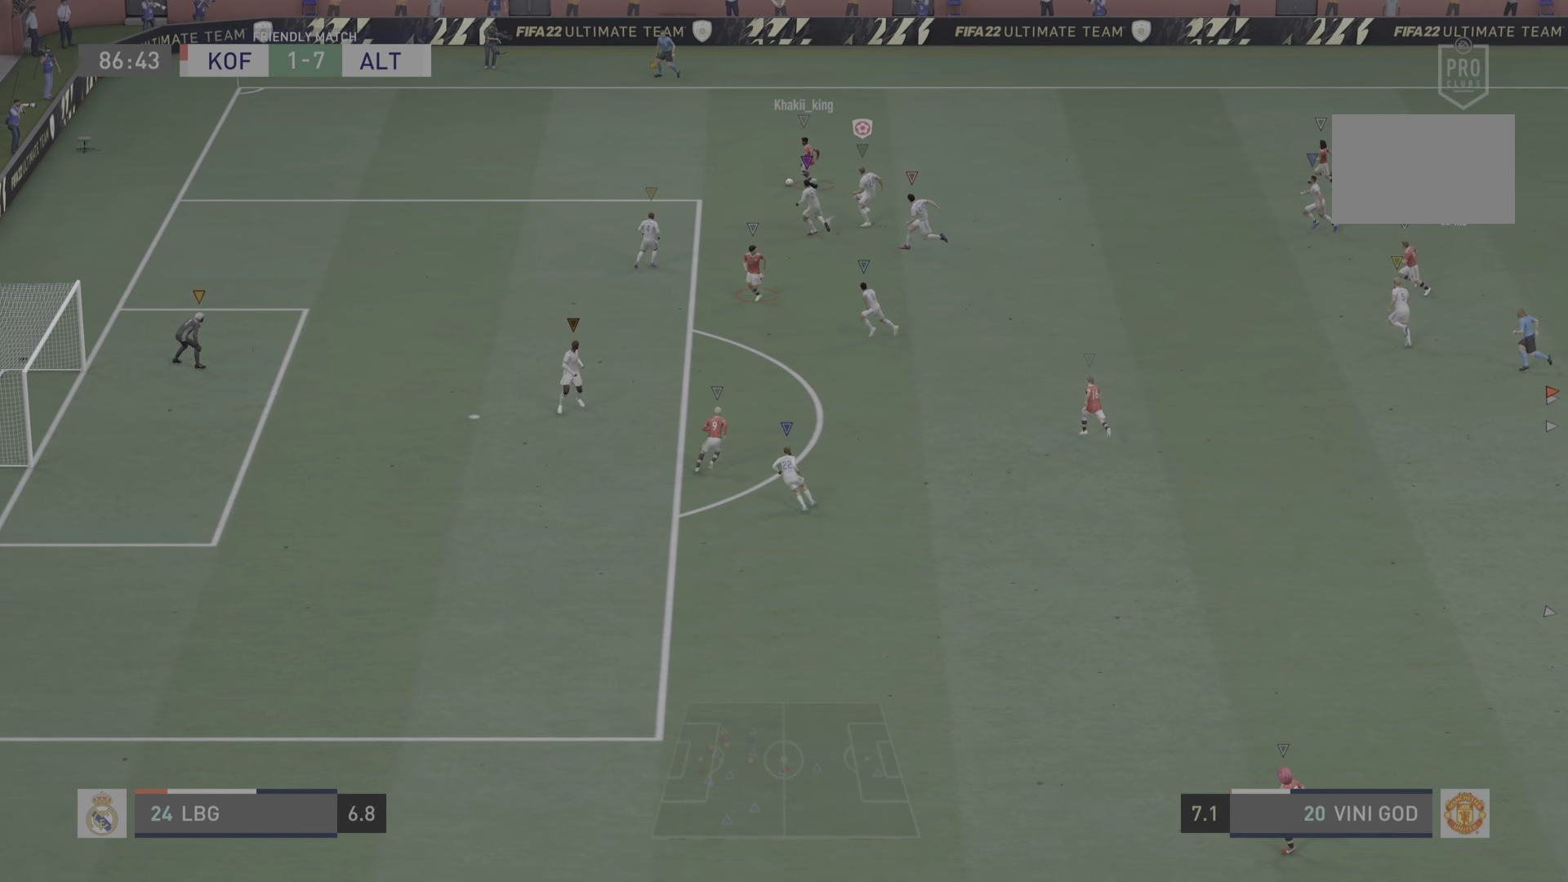
{"buttons": ["R2"], "left_stick": "left", "right_stick": "center", "events": []}
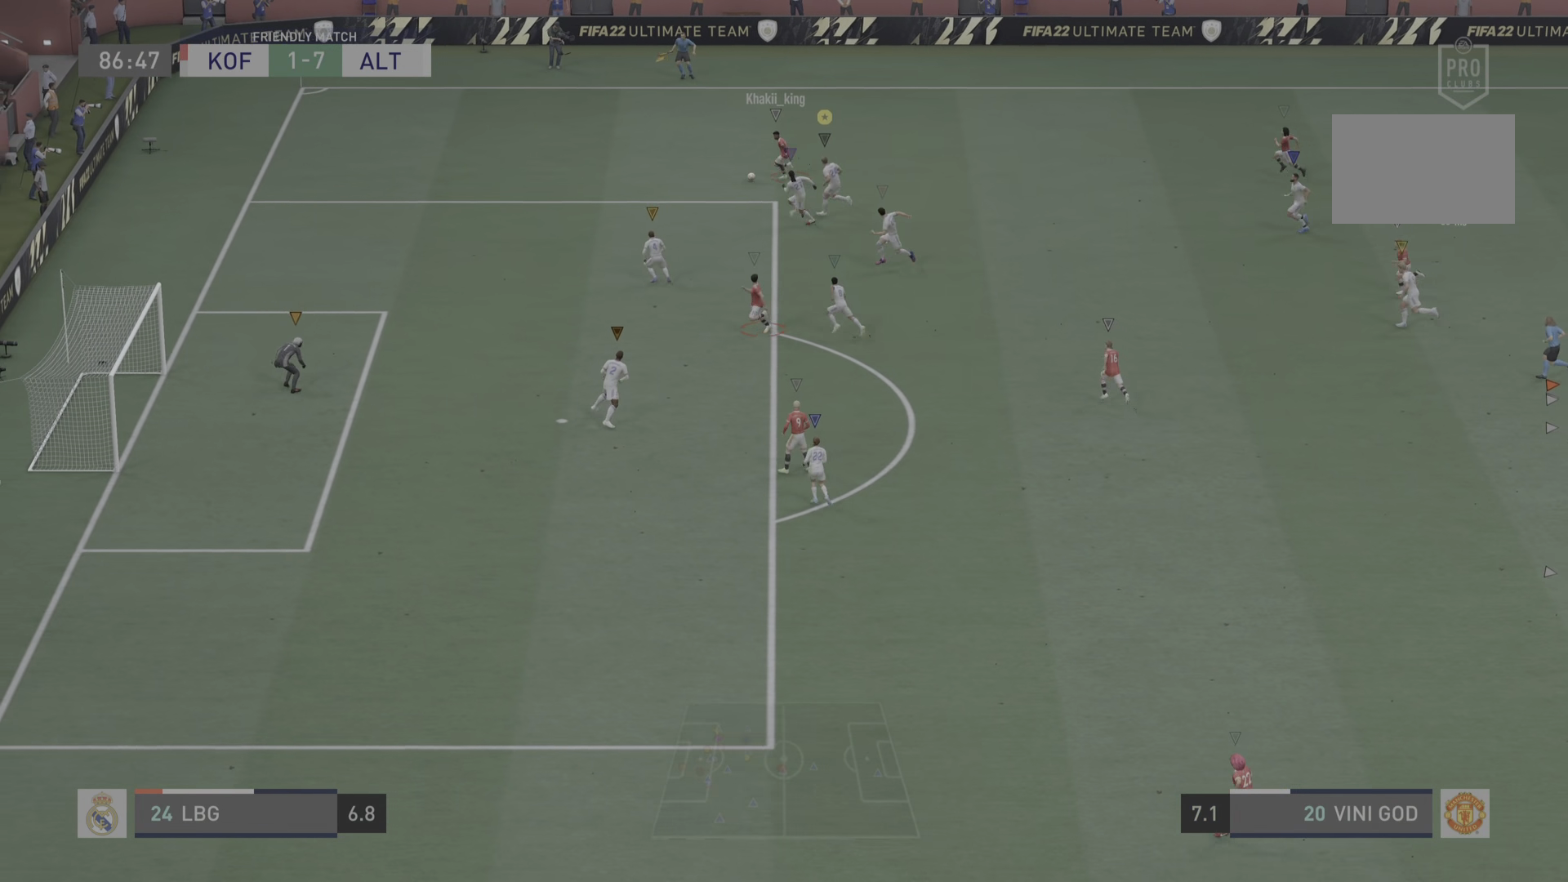
{"buttons": ["R2"], "left_stick": "left", "right_stick": "center", "events": []}
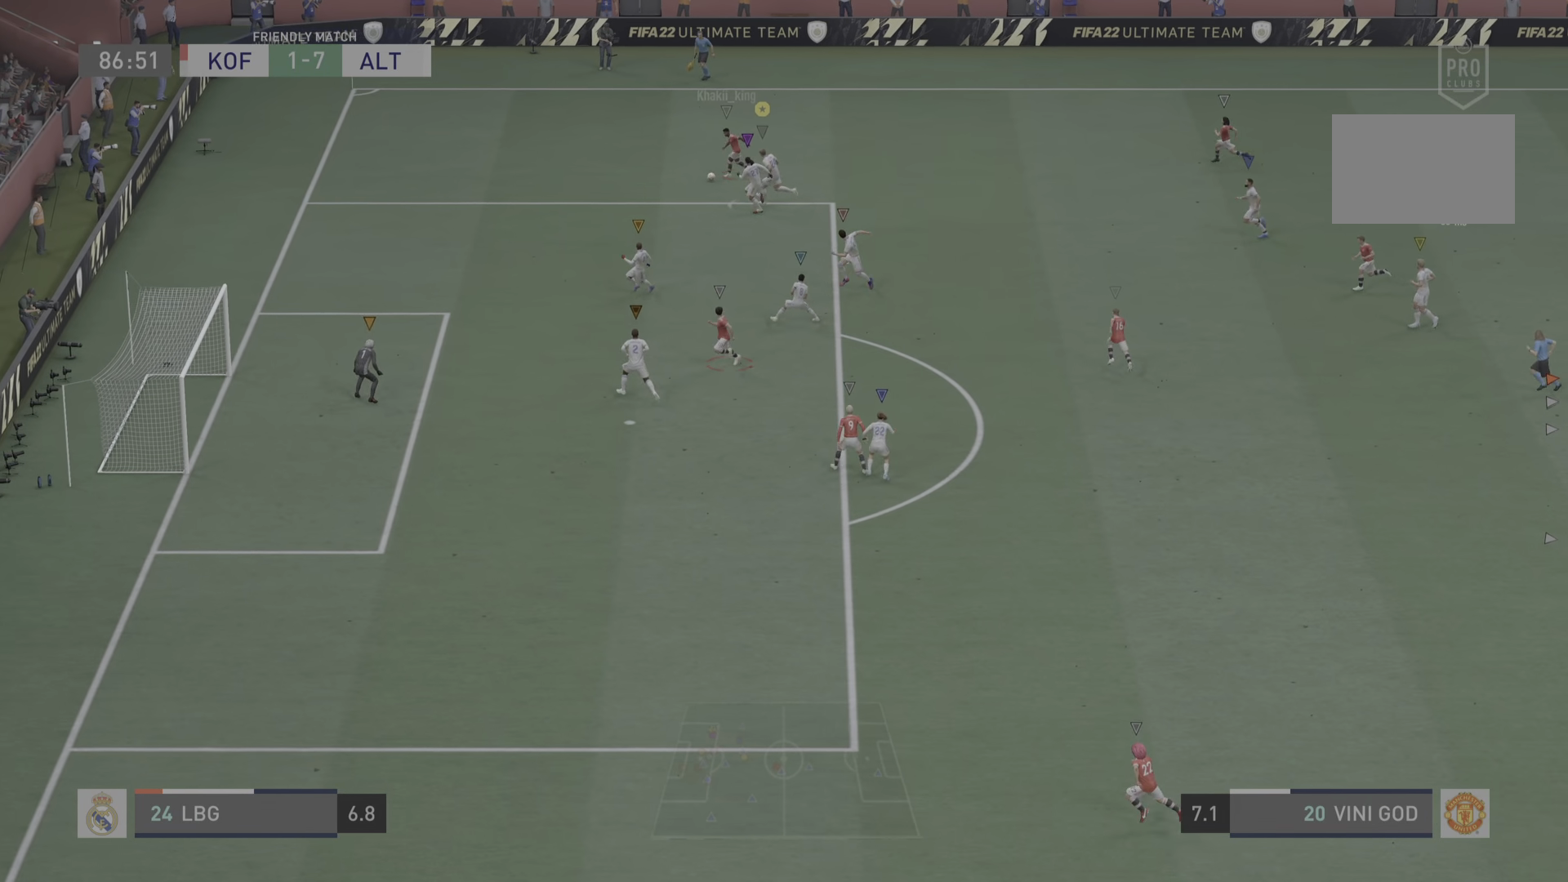
{"buttons": ["R2"], "left_stick": "left", "right_stick": "center", "events": [[150, "CROSS", "down"], [150, "L2", "down"], [234, "CROSS", "up"], [400, "L2", "up"]]}
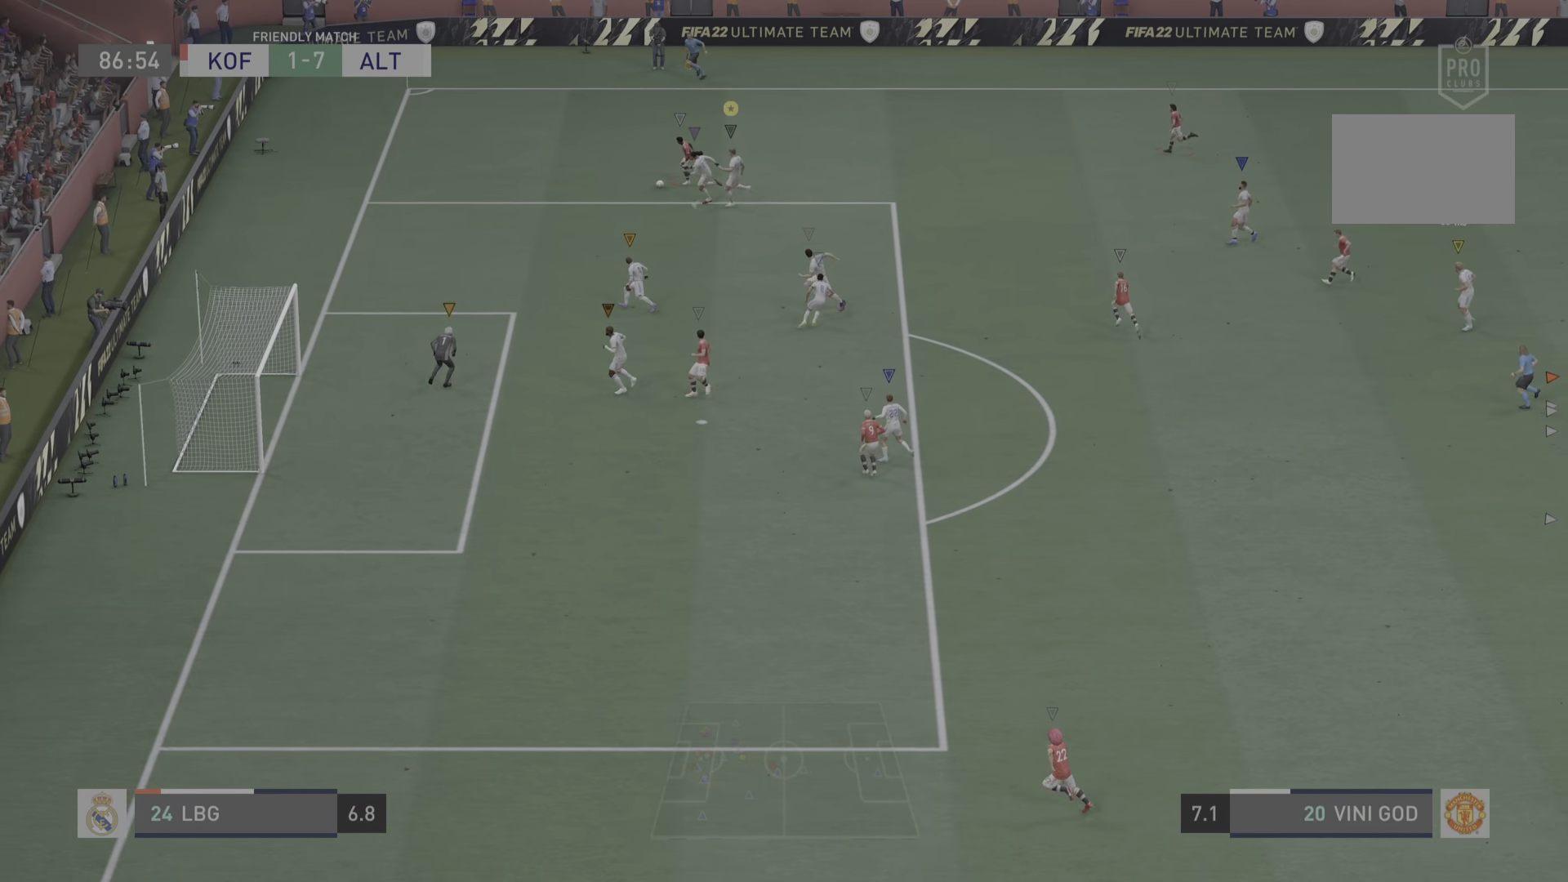
{"buttons": ["L2", "R2"], "left_stick": "down-left", "right_stick": "center", "events": [[100, "left_stick", "down-left"], [484, "L2", "down"]]}
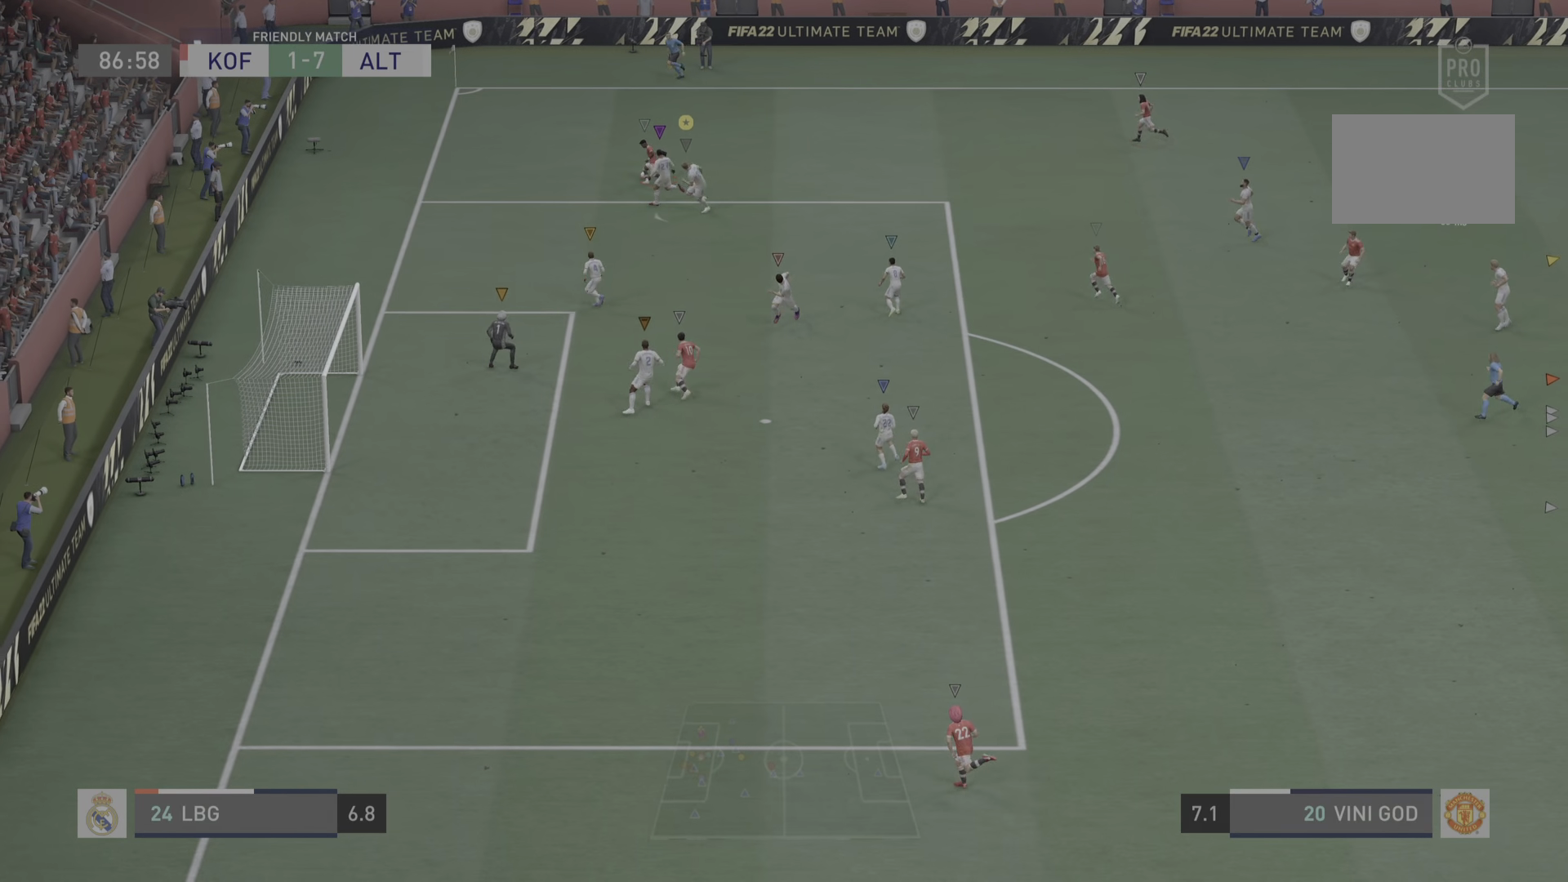
{"buttons": ["L2", "R2"], "left_stick": "up-left", "right_stick": "center", "events": [[67, "CROSS", "down"], [167, "CROSS", "up"], [167, "left_stick", "up-left"], [267, "left_stick", "up-right"], [351, "R2", "up"], [367, "left_stick", "up-left"], [484, "R2", "down"]]}
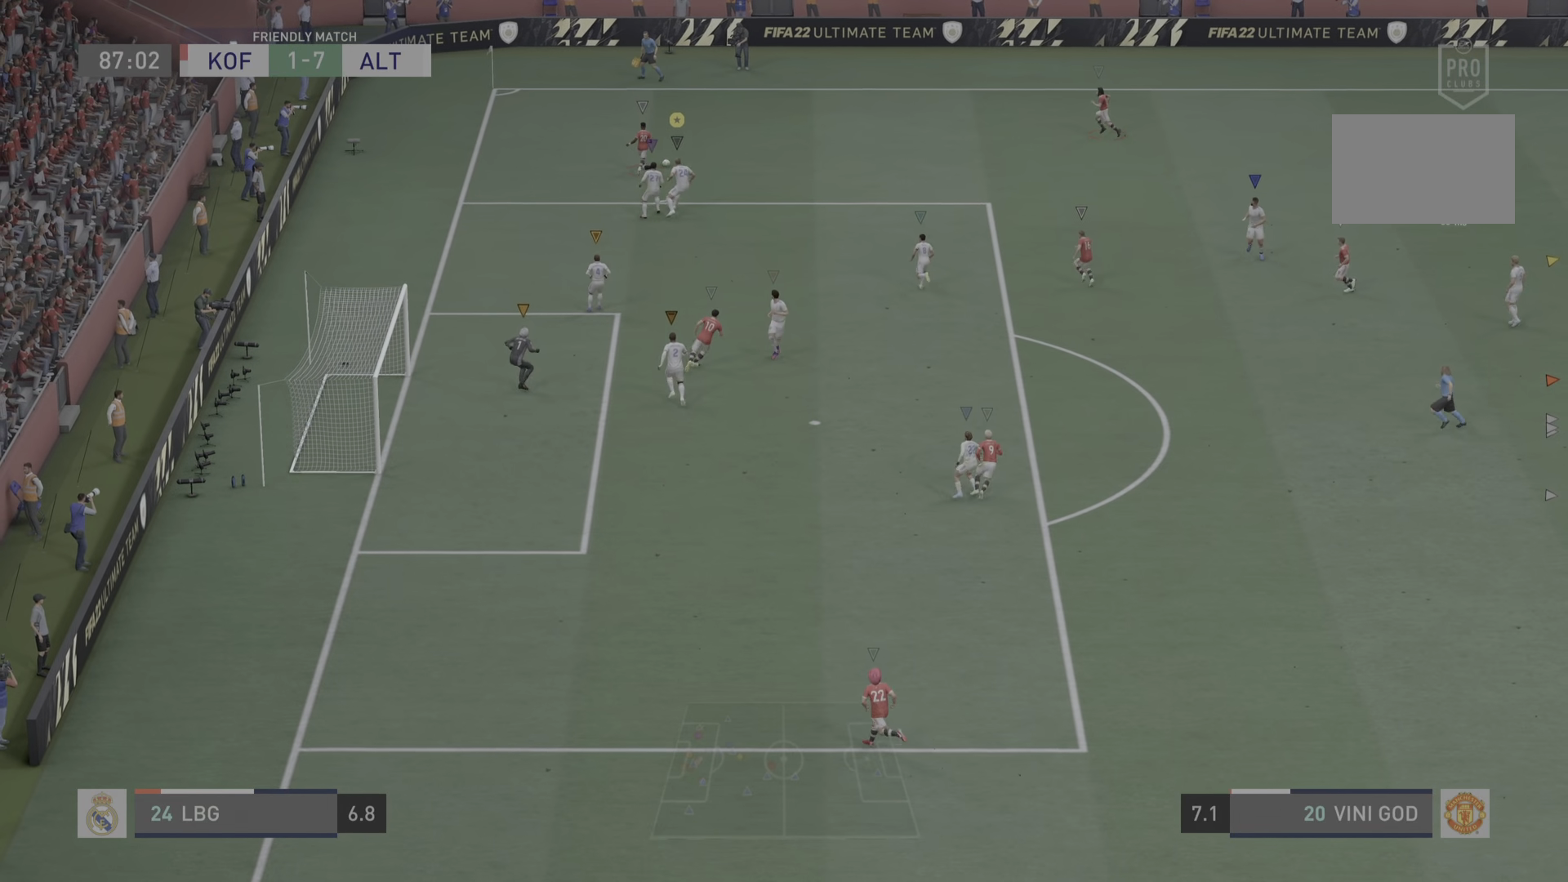
{"buttons": ["L2", "R2"], "left_stick": "up-right", "right_stick": "center", "events": [[100, "left_stick", "up-right"]]}
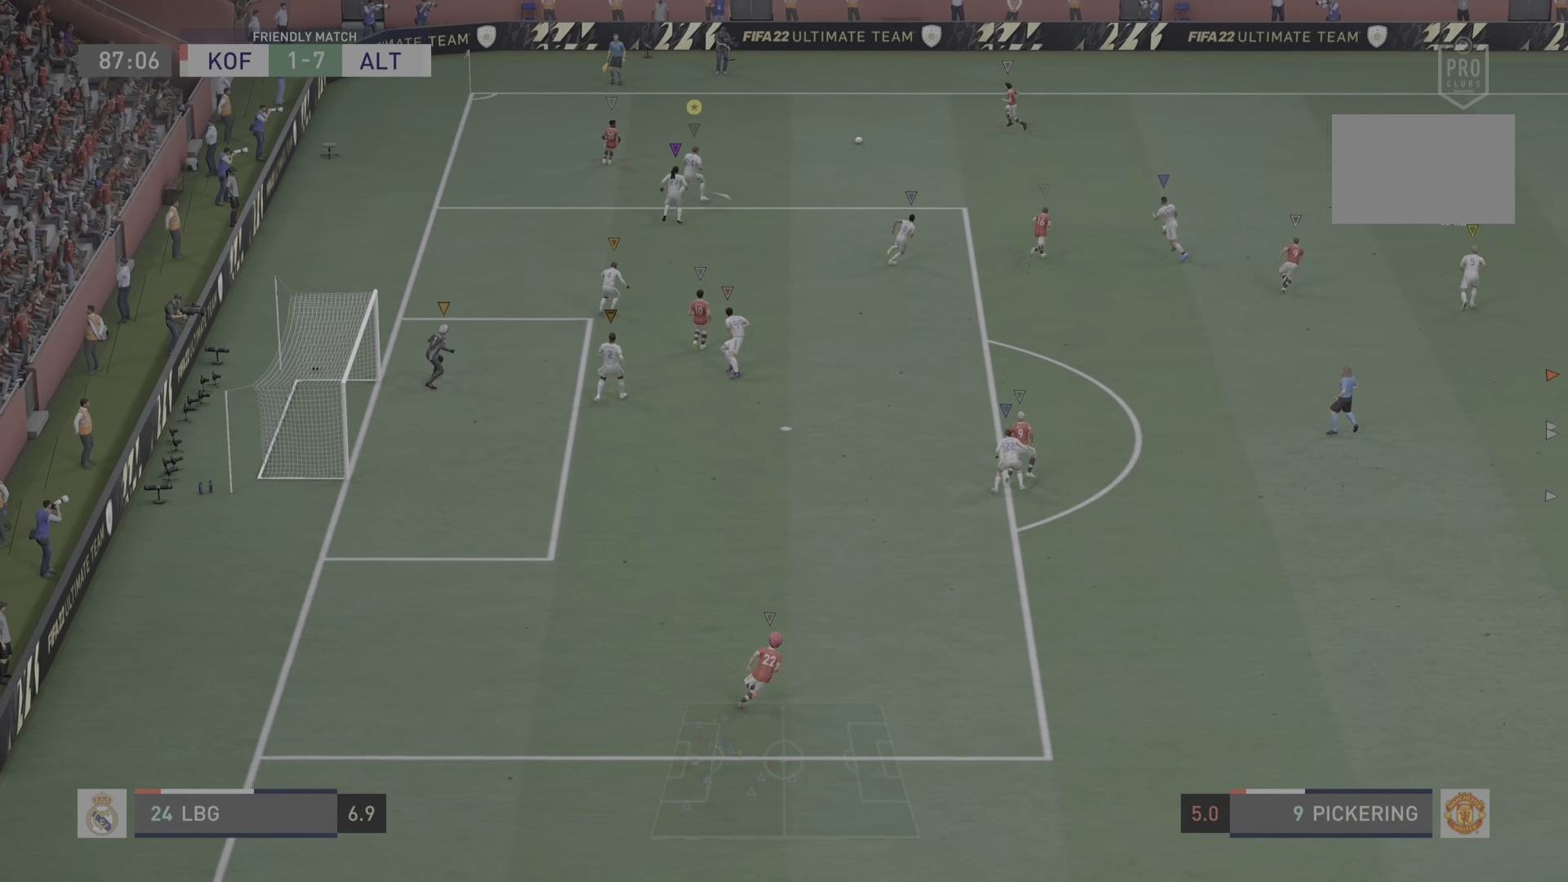
{"buttons": ["R2"], "left_stick": "up-right", "right_stick": "center", "events": [[84, "L2", "up"]]}
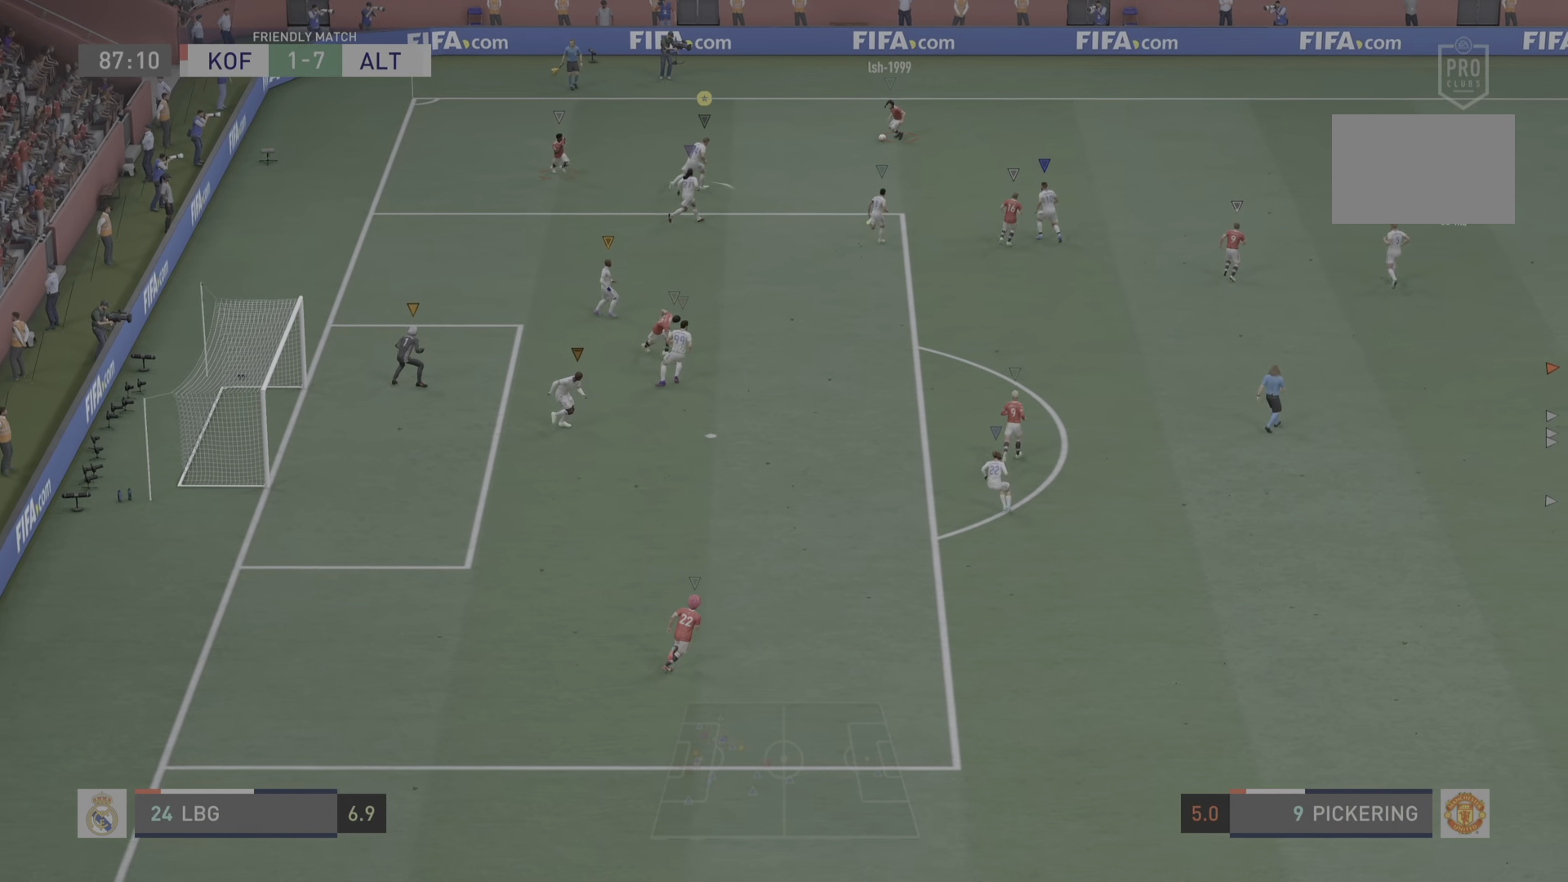
{"buttons": ["L2"], "left_stick": "down", "right_stick": "center", "events": [[183, "CROSS", "down"], [267, "L2", "down"], [283, "CROSS", "up"], [384, "left_stick", "down"], [400, "R2", "up"]]}
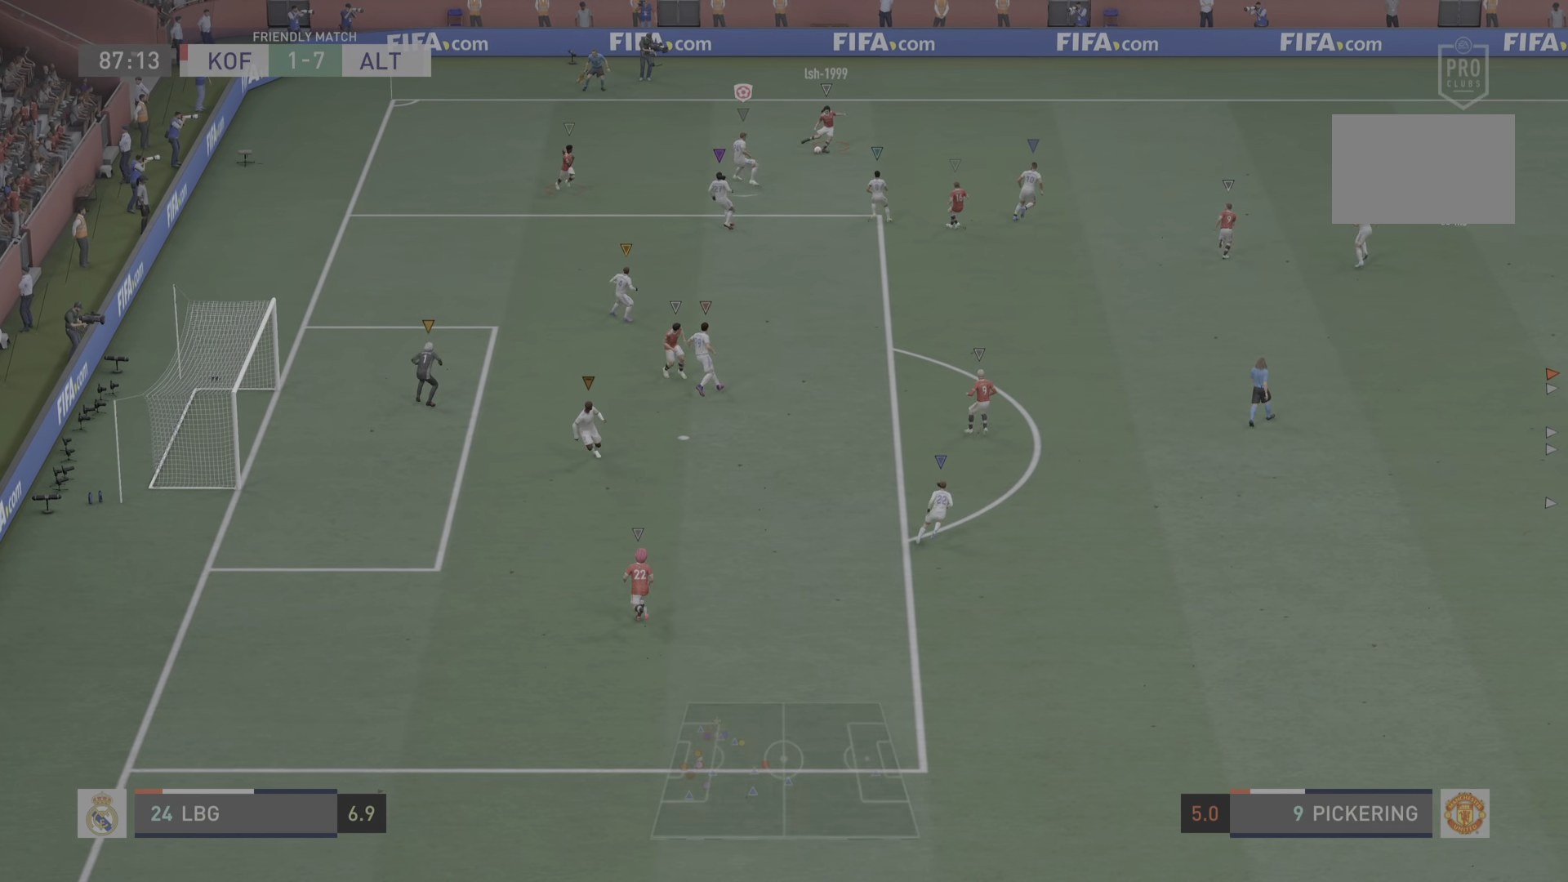
{"buttons": ["L2"], "left_stick": "down", "right_stick": "center", "events": [[84, "left_stick", "down-left"], [401, "left_stick", "down"]]}
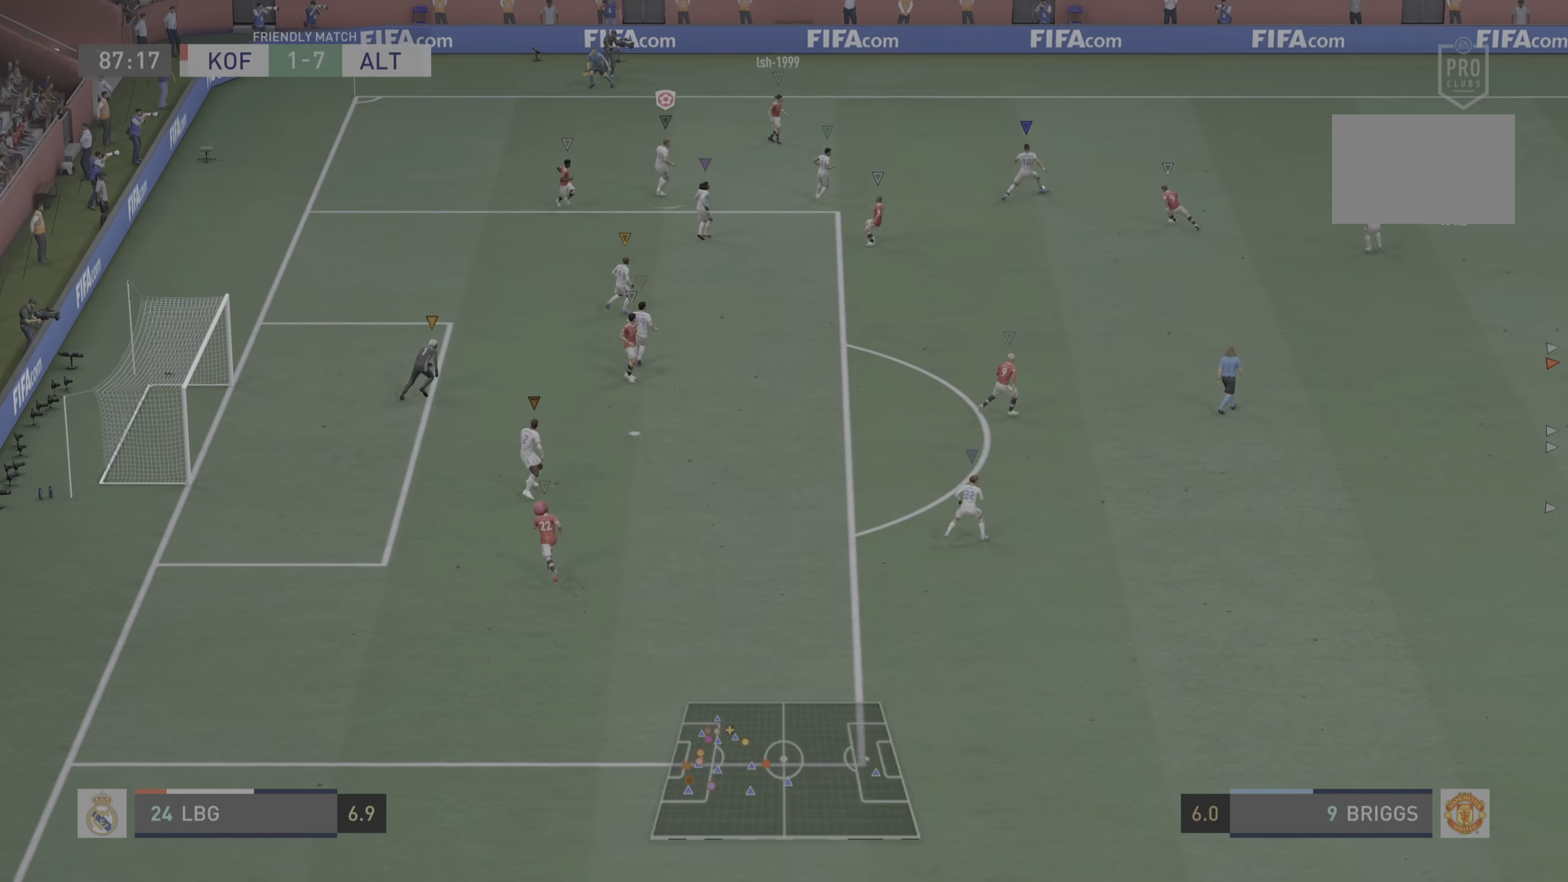
{"buttons": ["R2"], "left_stick": "up-right", "right_stick": "center", "events": [[100, "R2", "down"], [133, "left_stick", "right"], [183, "L2", "up"], [467, "left_stick", "up-right"]]}
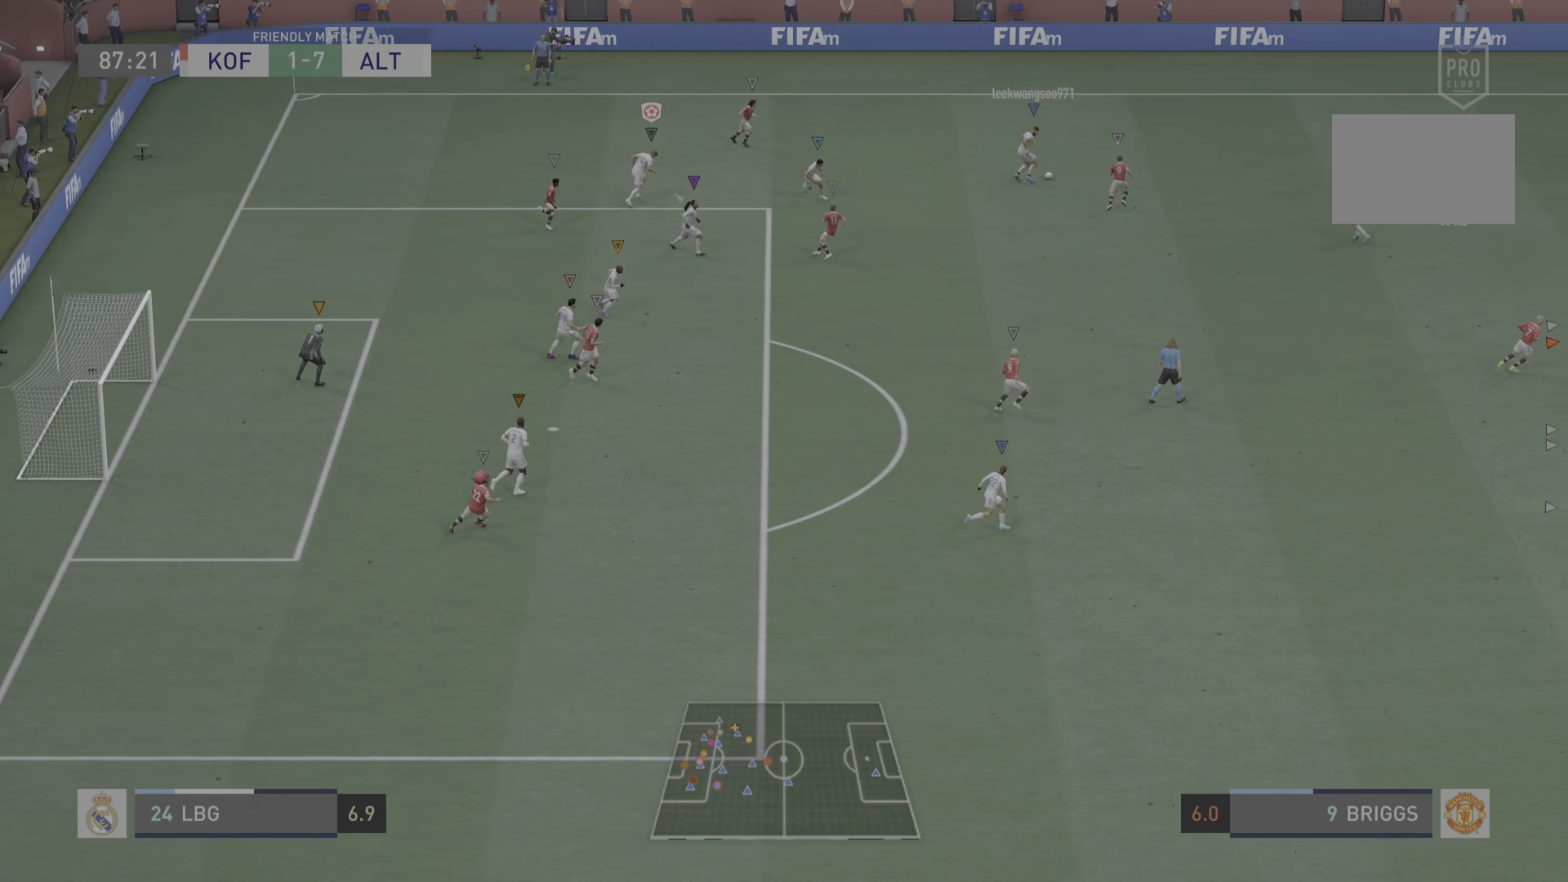
{"buttons": [], "left_stick": "up-right", "right_stick": "center", "events": [[417, "R2", "up"]]}